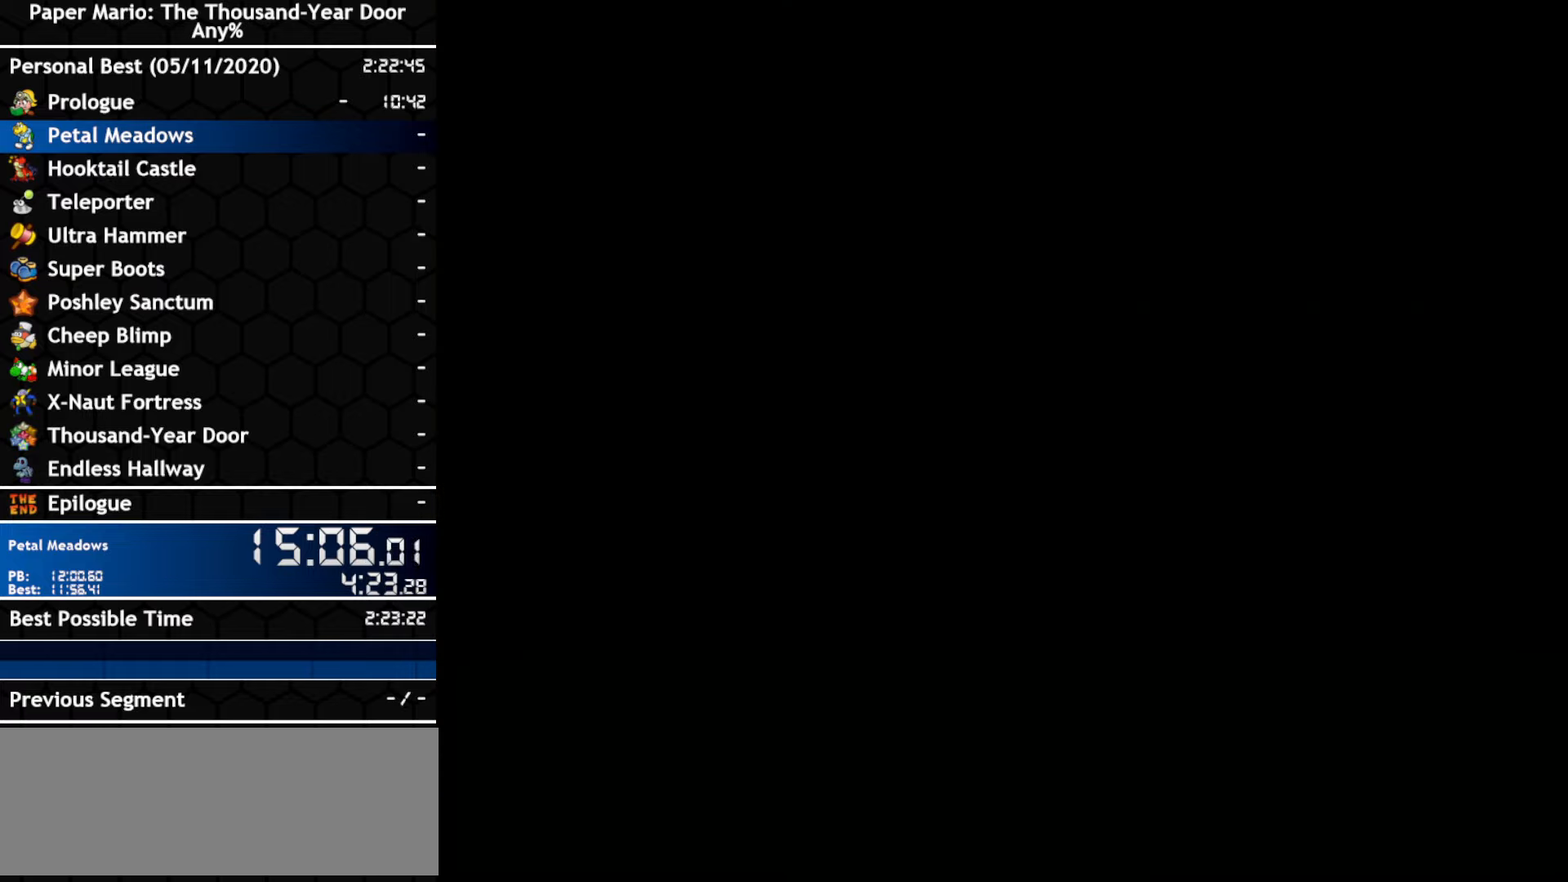
Gameplay with a controller (Nintendo layout); each line is a JSON object with the inputs held at the frame after it. "events" lists button and stick changes between this image and that frame as [ms after this image, input, new state], when the widget could be followed in between. Not read: C_DOWN C_LEFT C_RIGHT C_UP DPAD_DOWN DPAD_LEFT DPAD_RIGHT DPAD_UP L1 L2 L3 R2 R3 SELECT START X Y Z other_buttons.
{"buttons": [], "left_stick": "right", "right_stick": "center", "events": []}
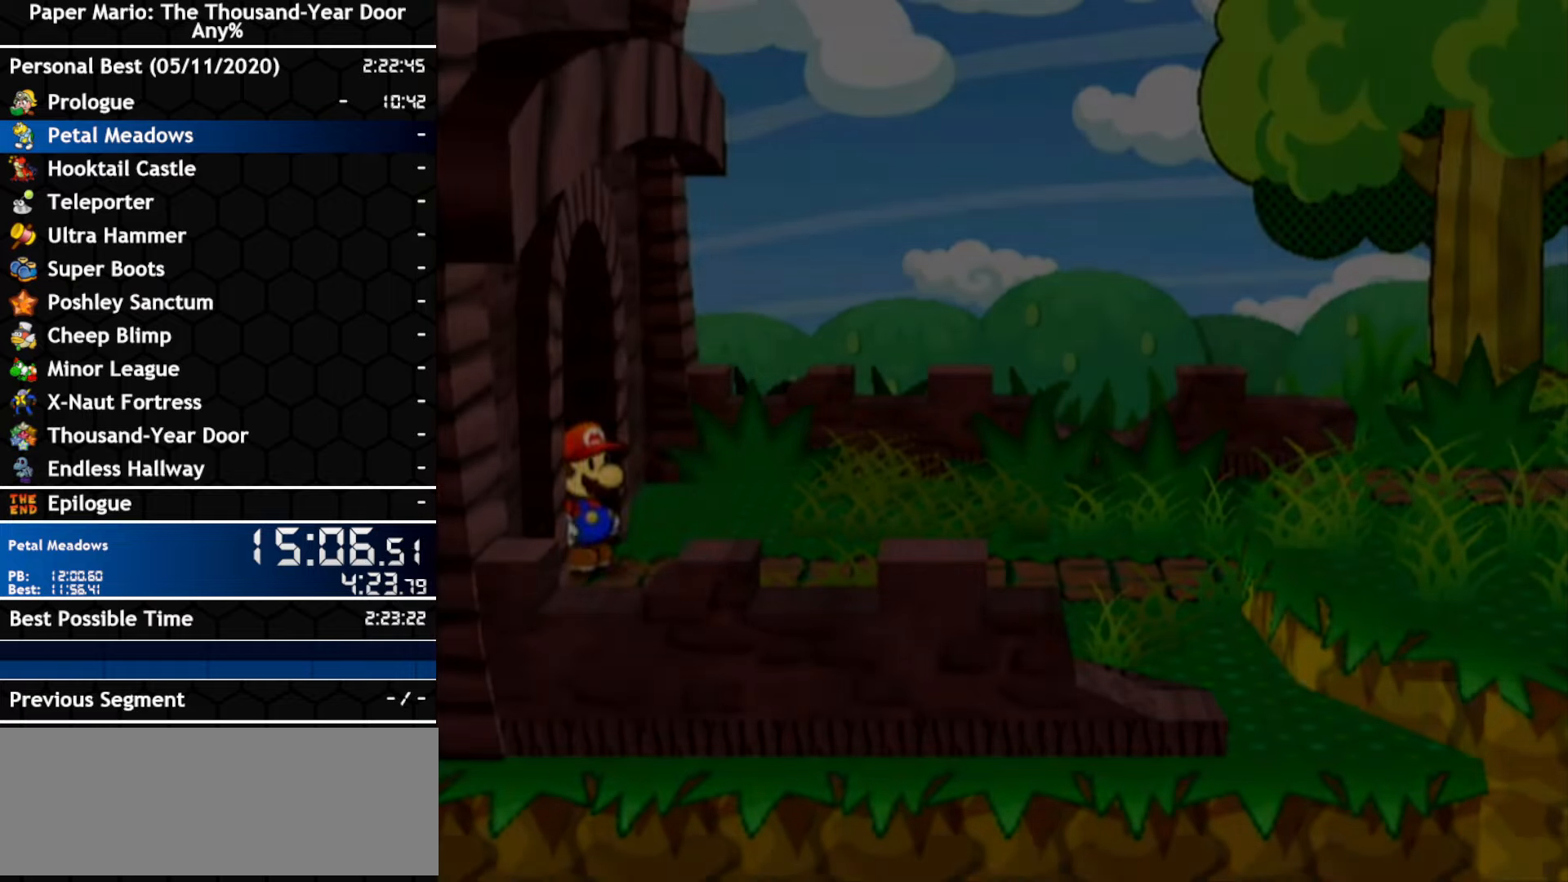
{"buttons": [], "left_stick": "up-right", "right_stick": "center", "events": [[434, "left_stick", "up-right"]]}
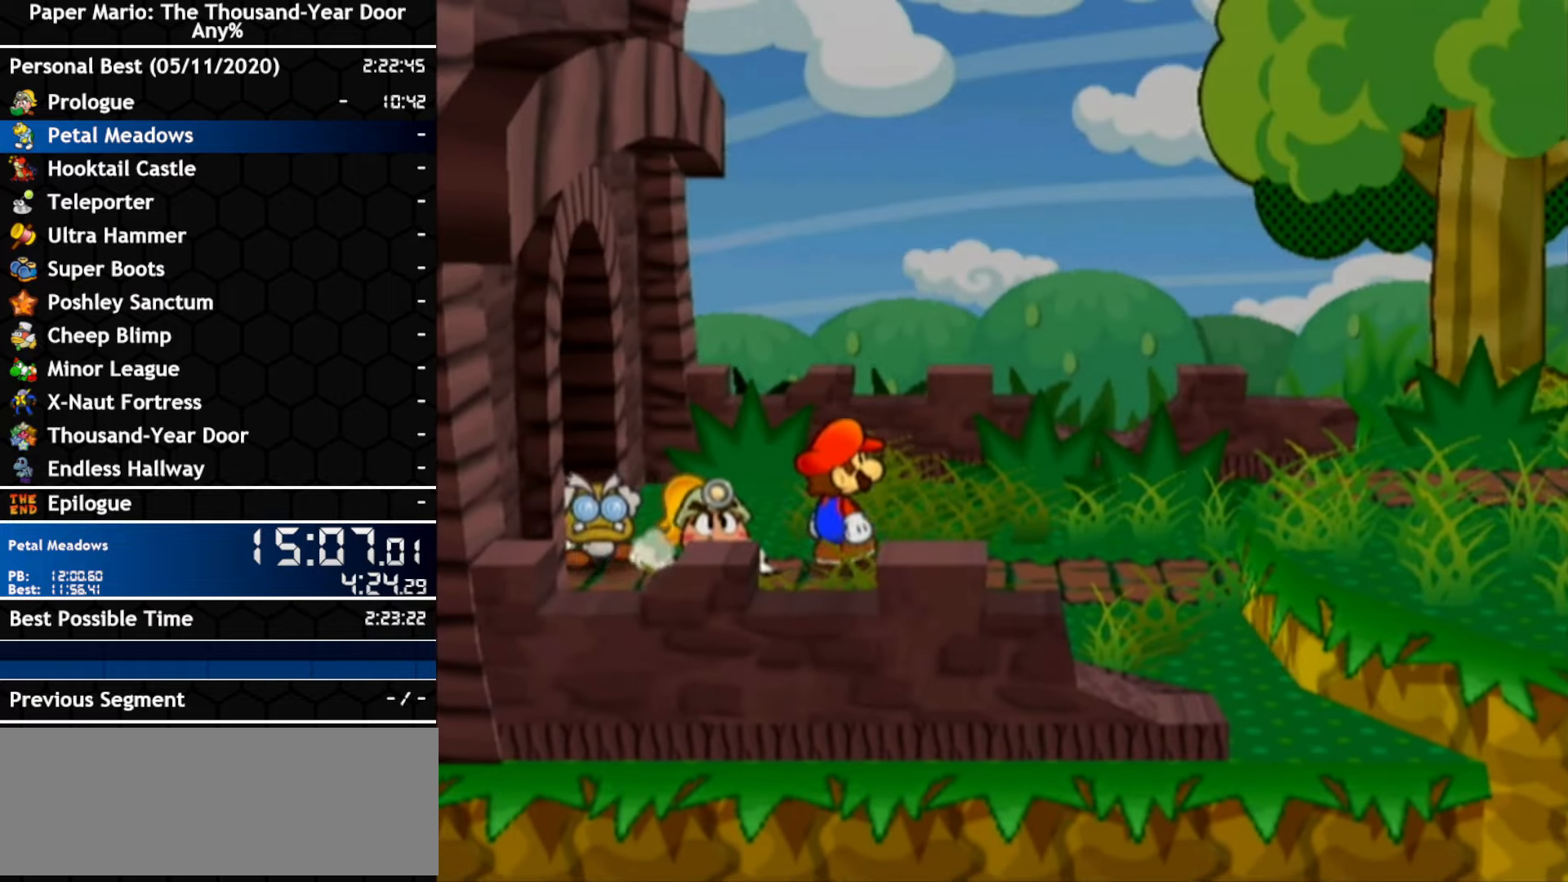
{"buttons": [], "left_stick": "right", "right_stick": "center", "events": [[34, "left_stick", "right"], [117, "A", "down"], [450, "A", "up"]]}
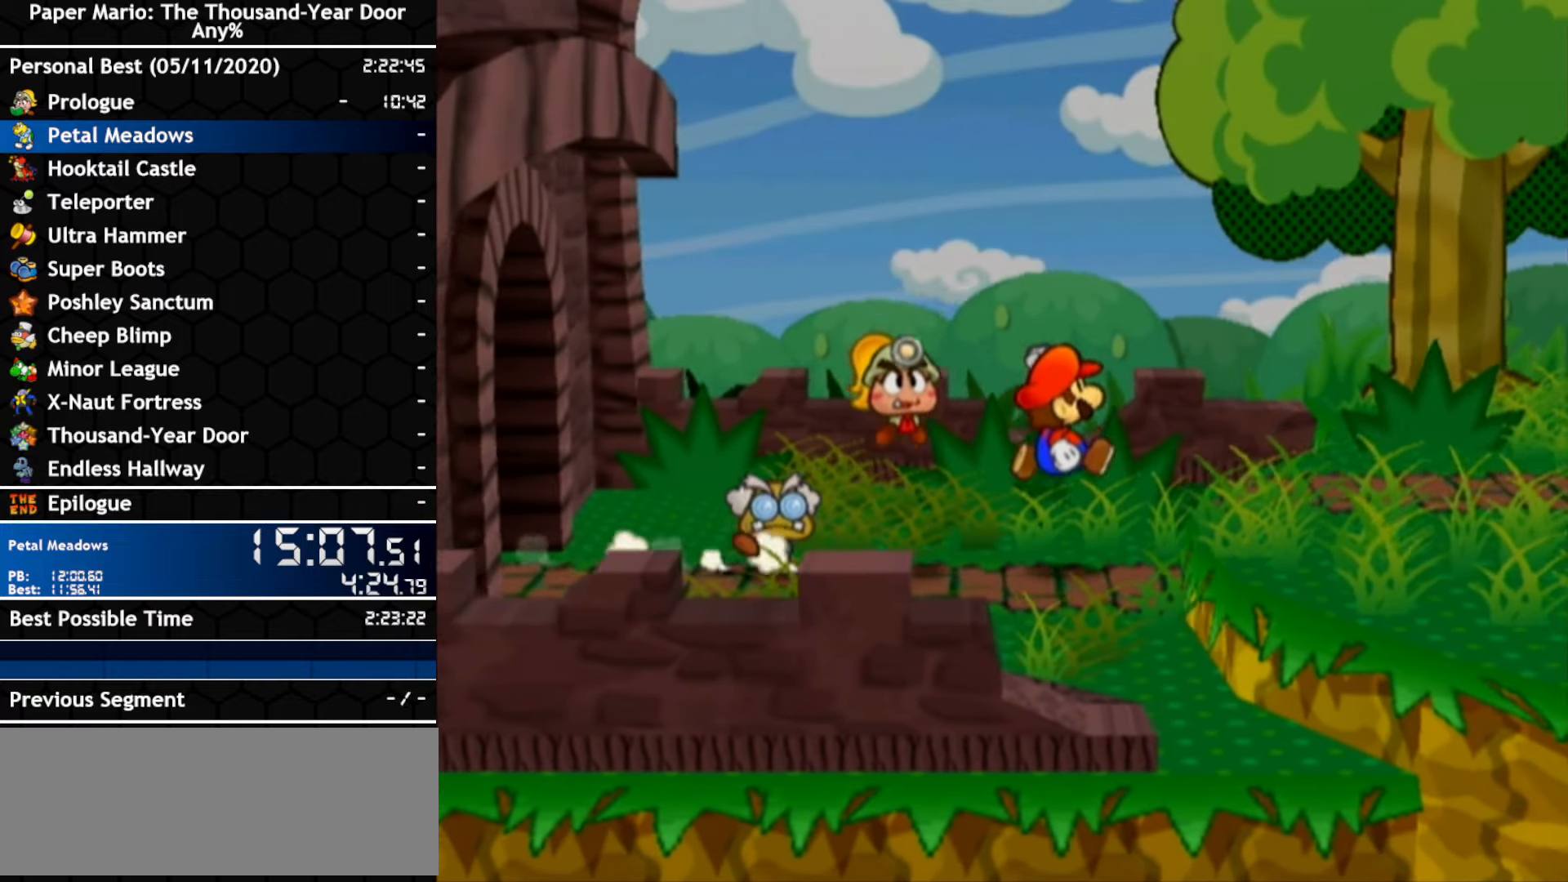
{"buttons": [], "left_stick": "right", "right_stick": "center", "events": [[67, "A", "down"], [367, "A", "up"]]}
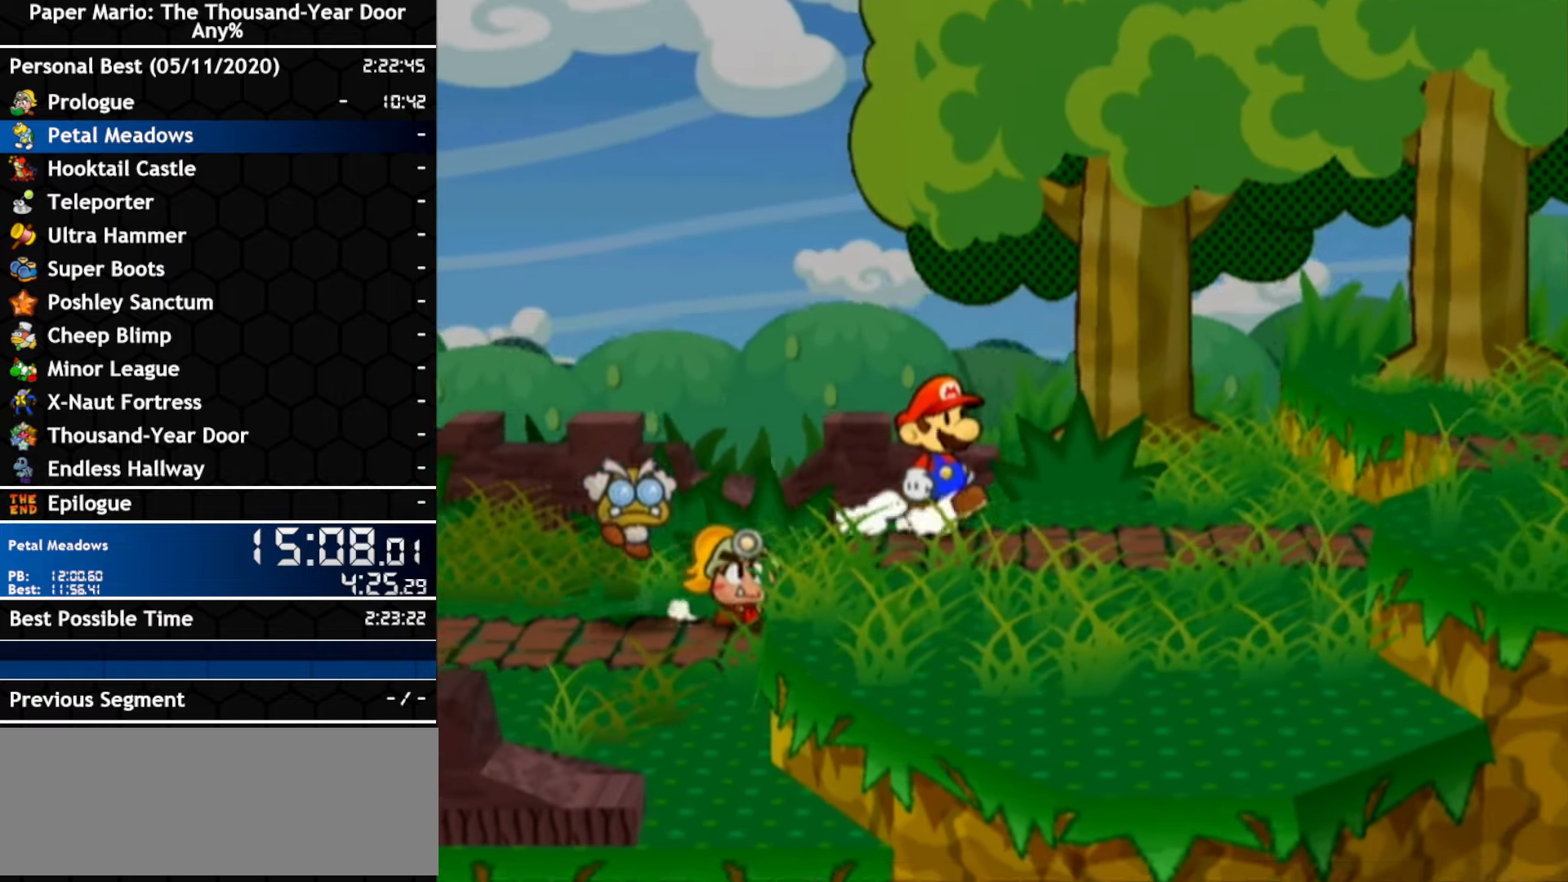
{"buttons": [], "left_stick": "right", "right_stick": "center", "events": []}
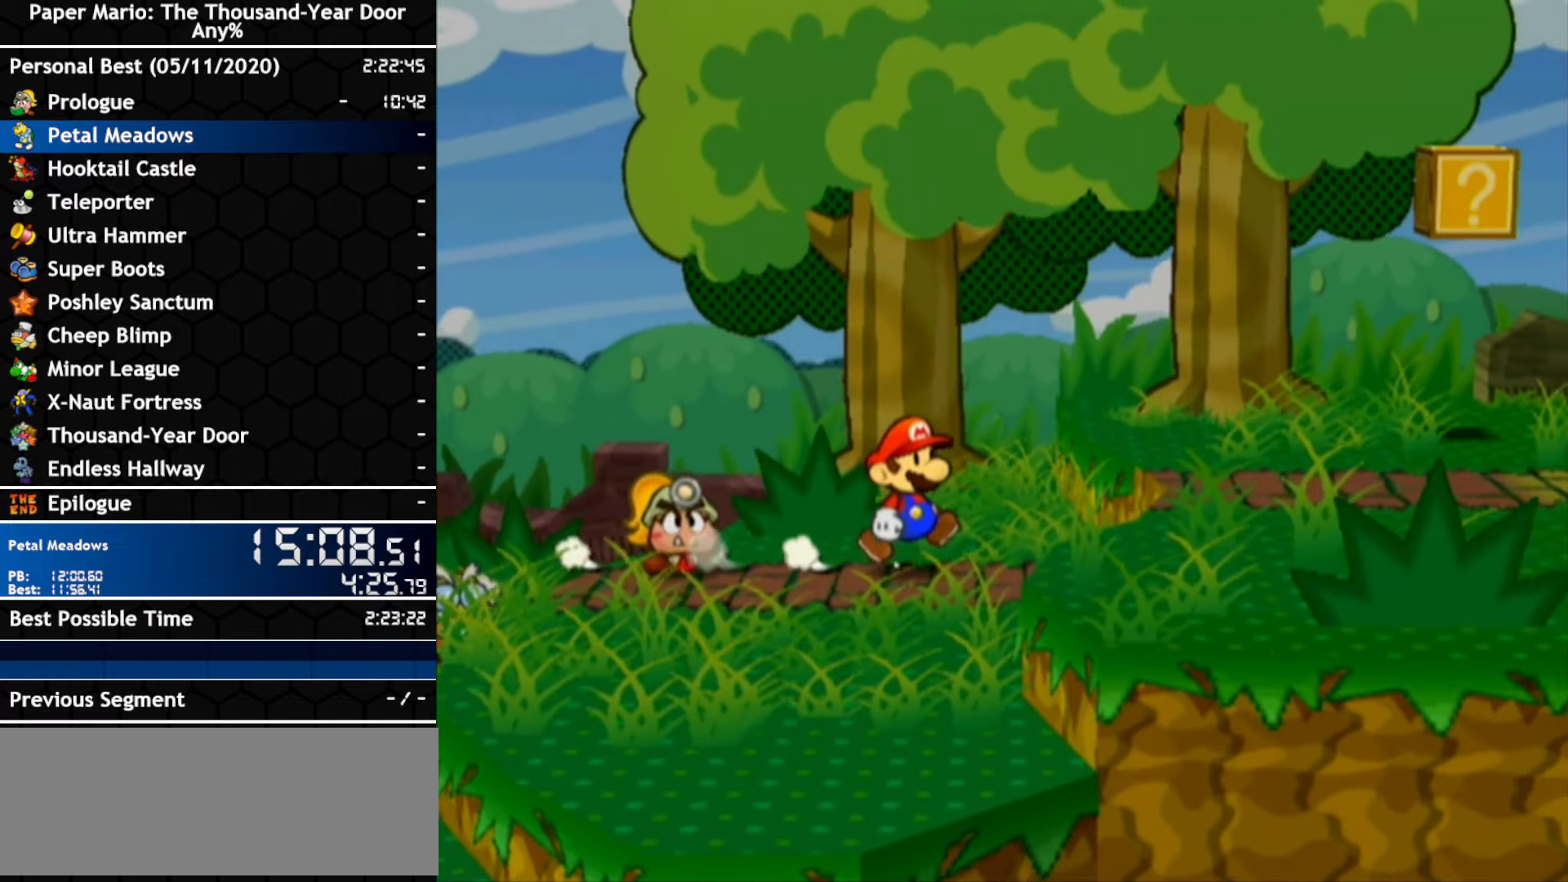
{"buttons": [], "left_stick": "up-right", "right_stick": "center", "events": [[184, "A", "down"], [434, "A", "up"], [500, "left_stick", "up-right"]]}
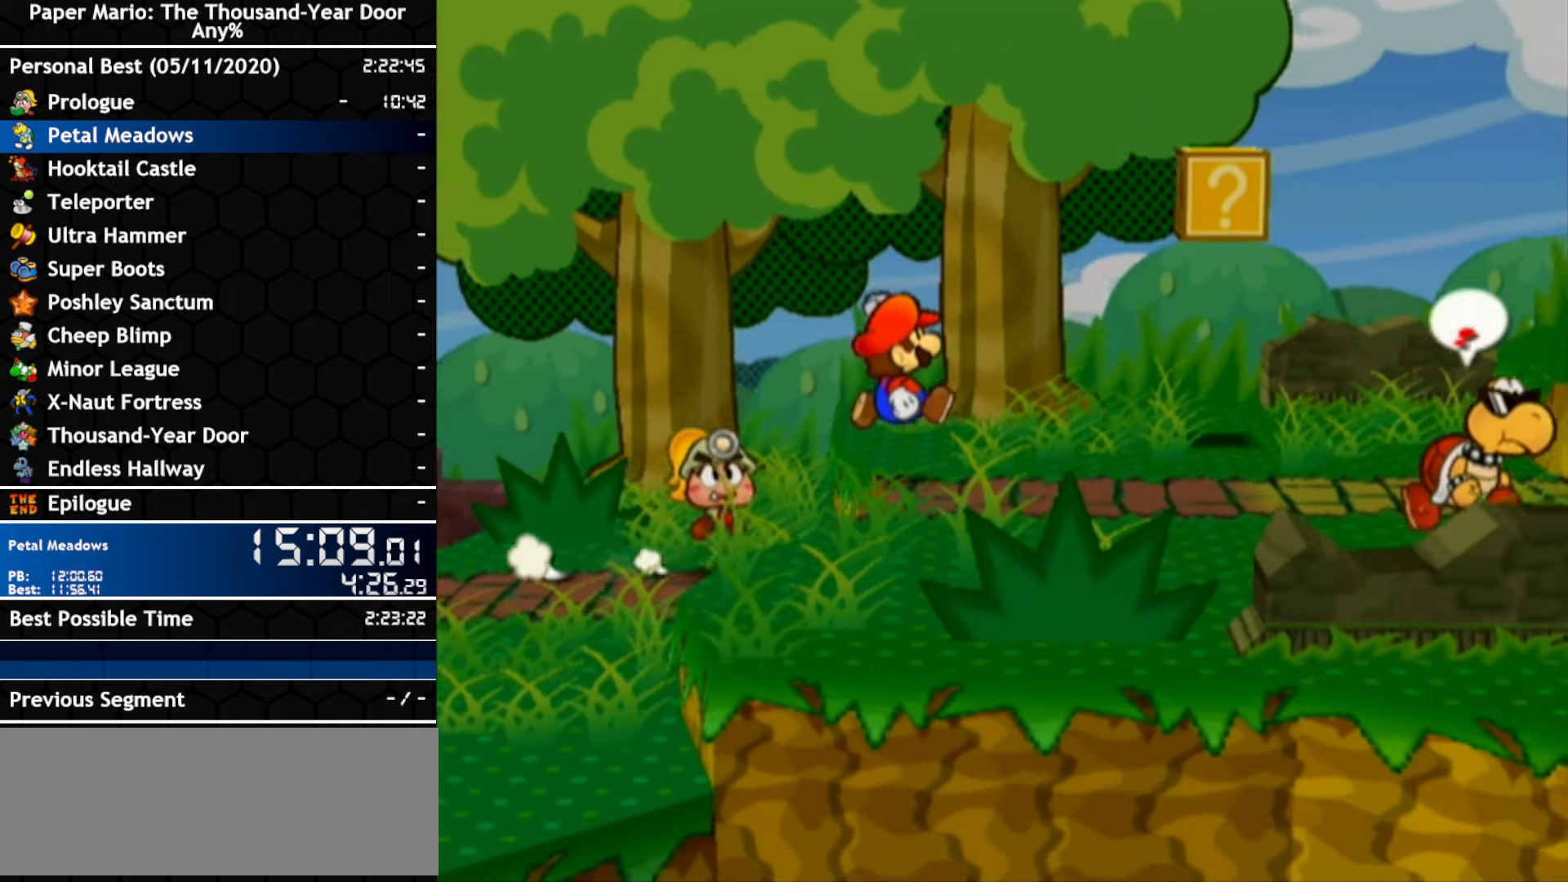
{"buttons": [], "left_stick": "up-right", "right_stick": "center", "events": []}
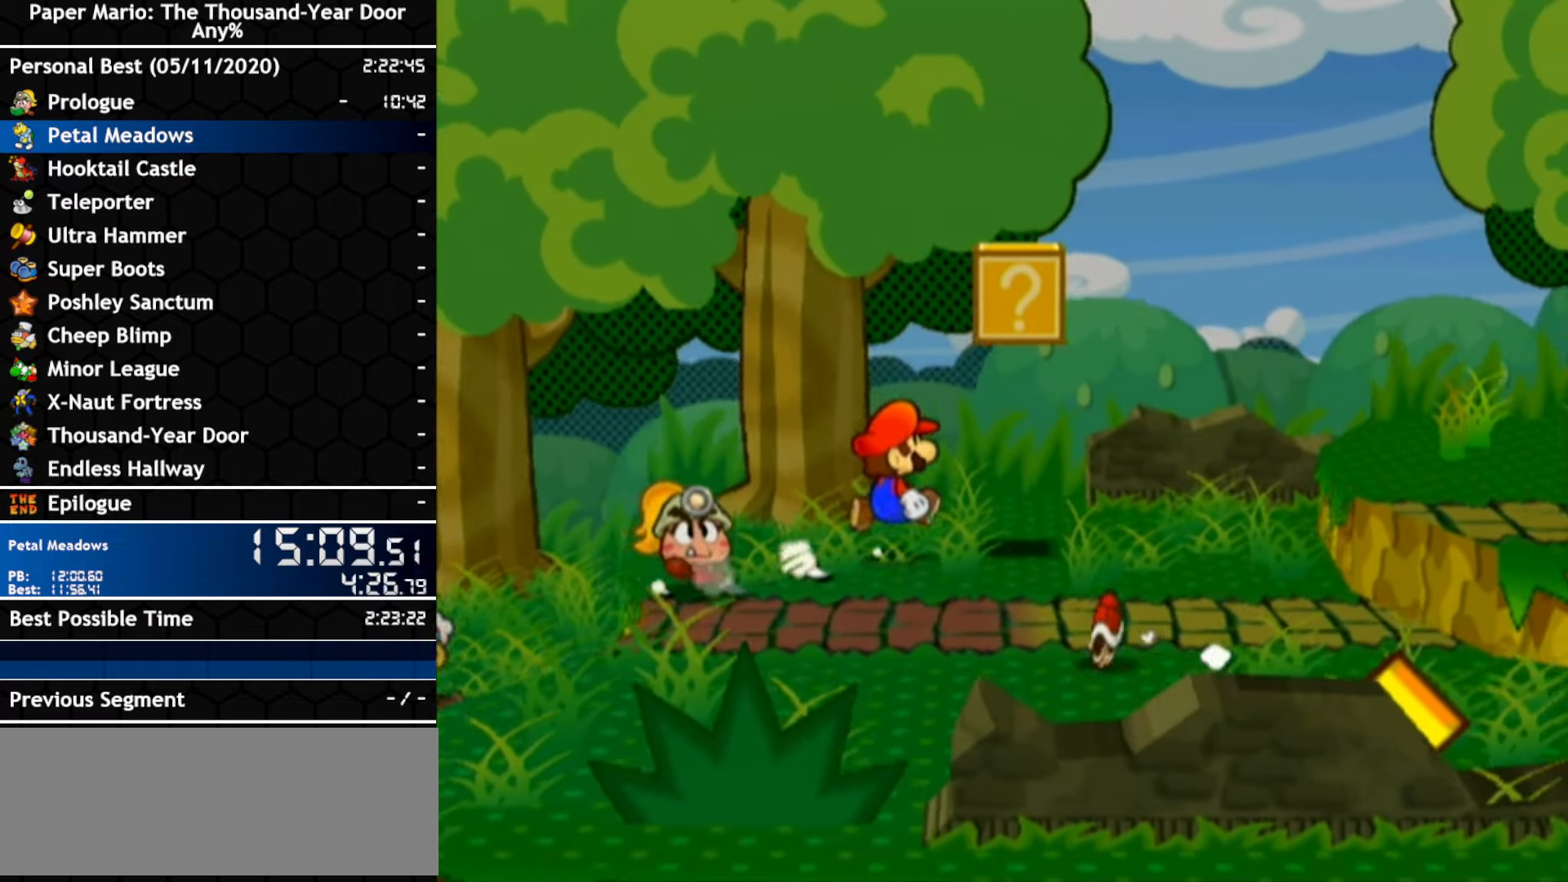
{"buttons": [], "left_stick": "right", "right_stick": "center", "events": [[84, "left_stick", "right"], [117, "A", "down"], [184, "A", "up"], [184, "left_stick", "down-right"], [284, "left_stick", "down-left"], [467, "left_stick", "right"]]}
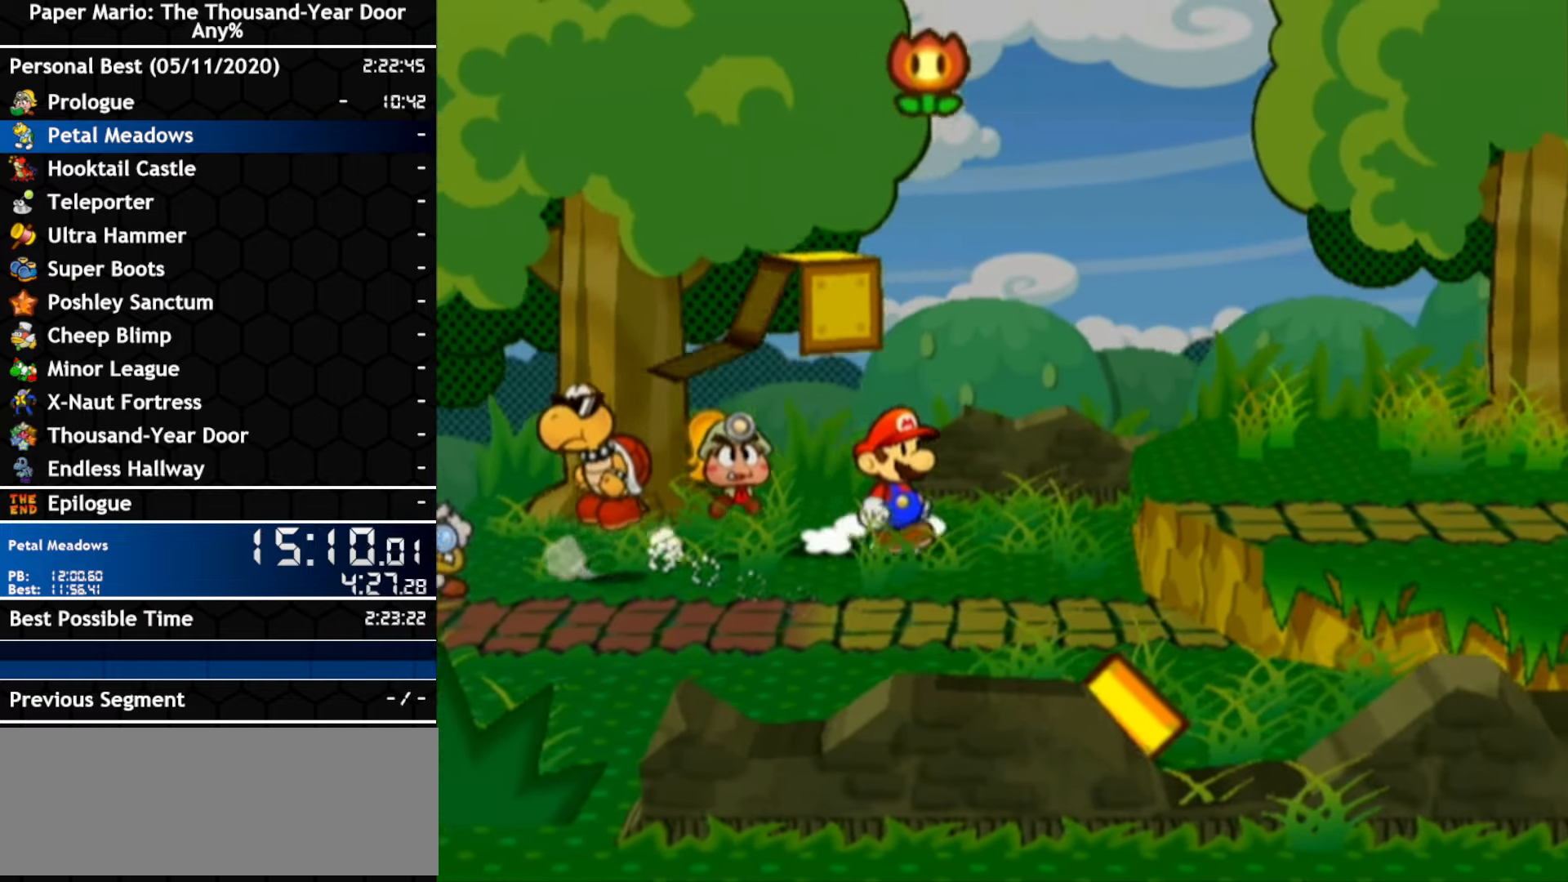
{"buttons": ["A"], "left_stick": "down-right", "right_stick": "center", "events": [[350, "left_stick", "down-right"], [384, "A", "down"], [434, "A", "up"], [500, "A", "down"]]}
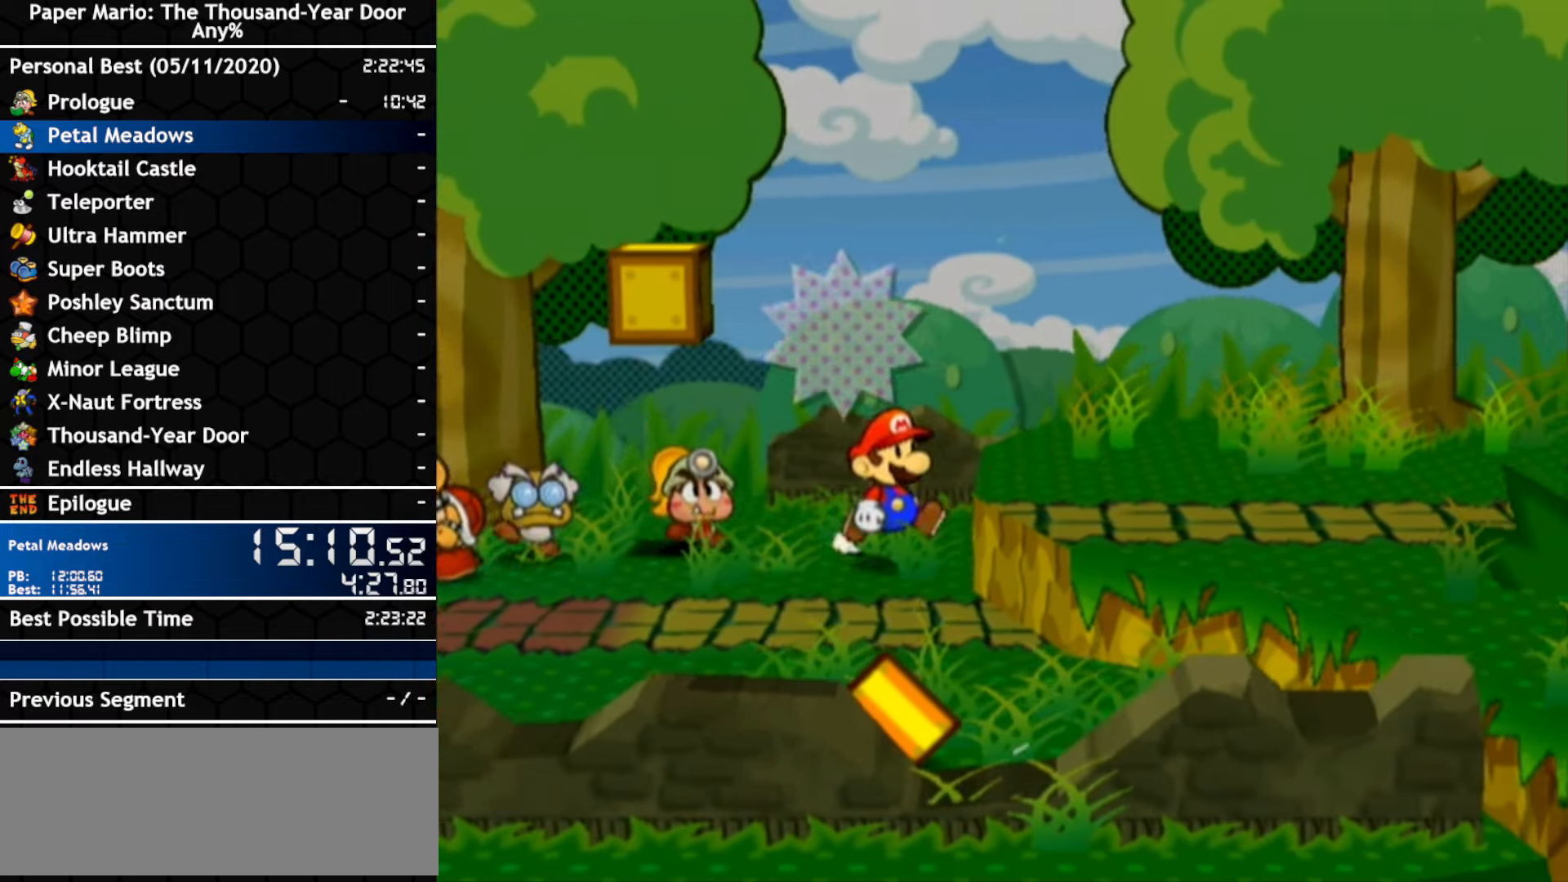
{"buttons": [], "left_stick": "right", "right_stick": "center", "events": [[167, "A", "up"], [167, "left_stick", "right"]]}
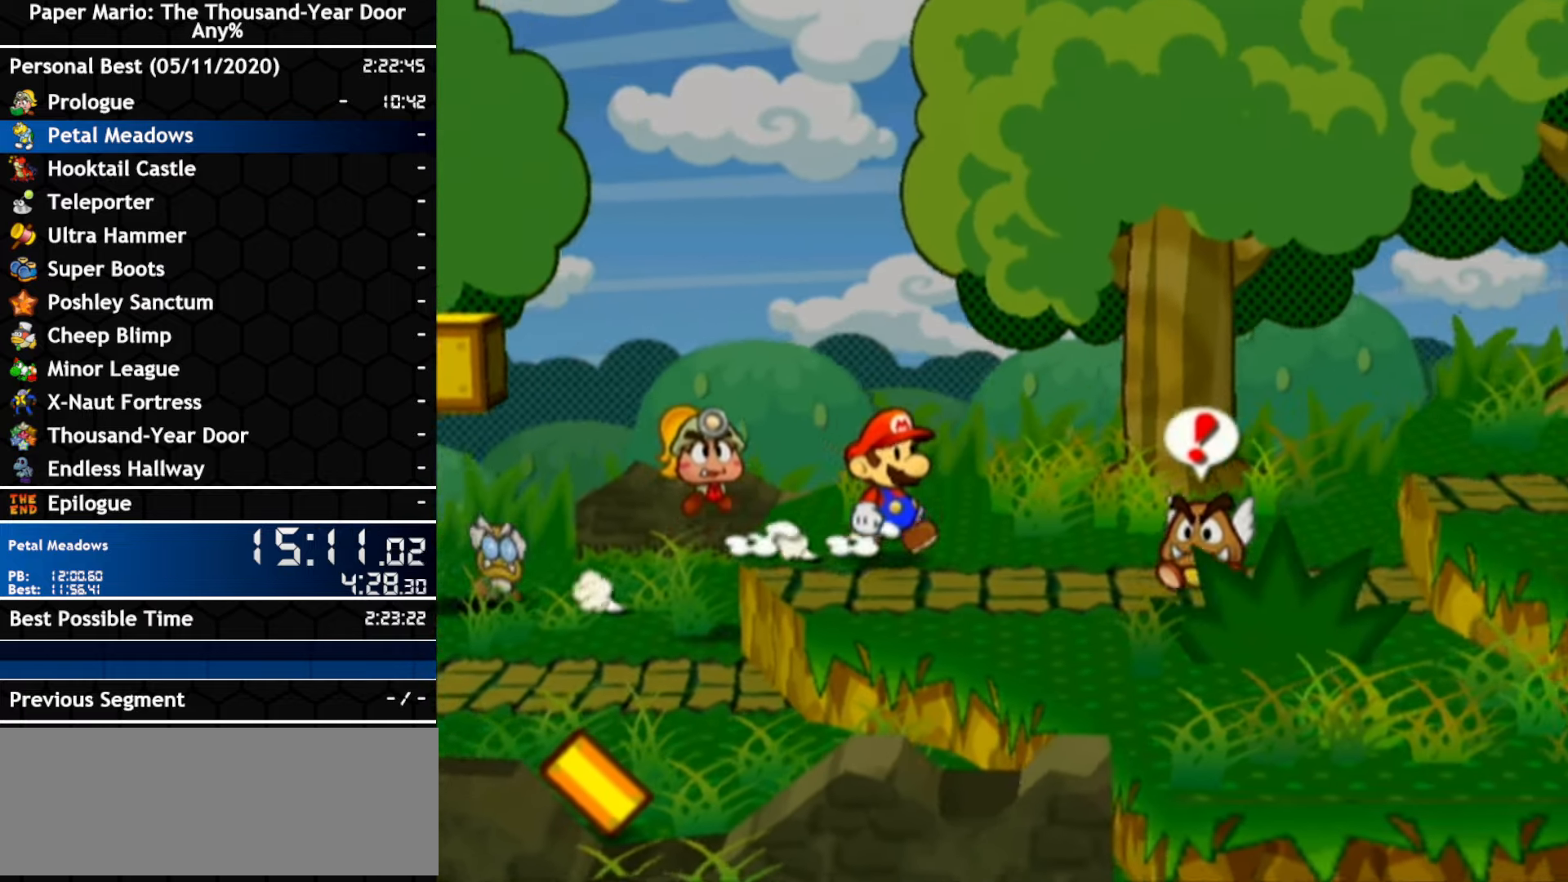
{"buttons": ["A"], "left_stick": "right", "right_stick": "center", "events": [[84, "left_stick", "up-right"], [184, "left_stick", "right"], [250, "A", "down"]]}
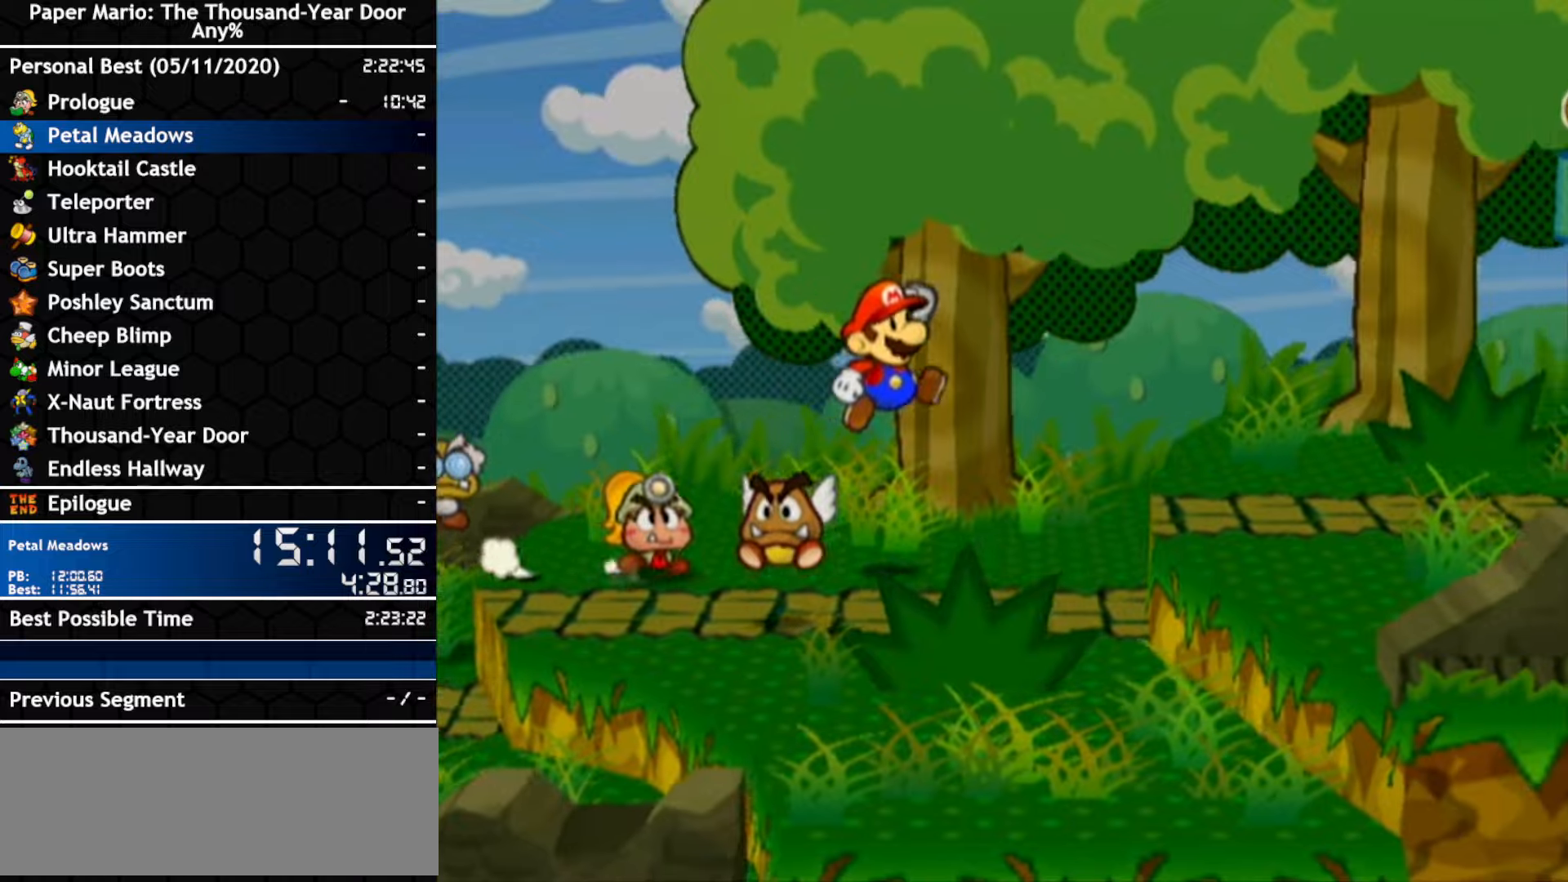
{"buttons": [], "left_stick": "down-right", "right_stick": "center", "events": [[66, "A", "up"], [183, "A", "down"], [433, "left_stick", "down-right"], [466, "A", "up"]]}
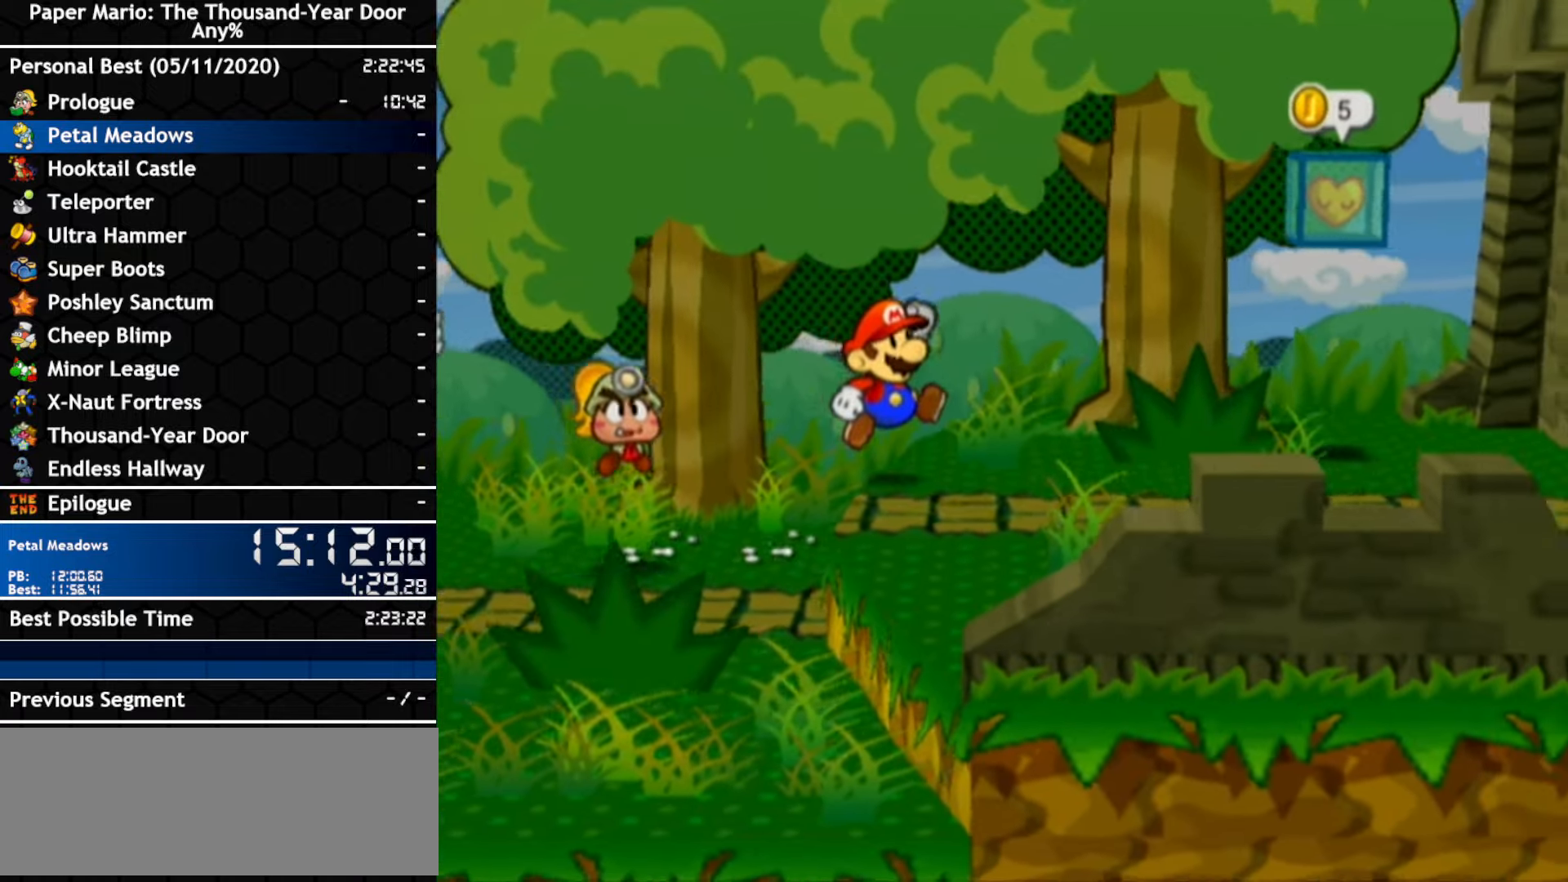
{"buttons": [], "left_stick": "right", "right_stick": "center", "events": [[300, "left_stick", "right"]]}
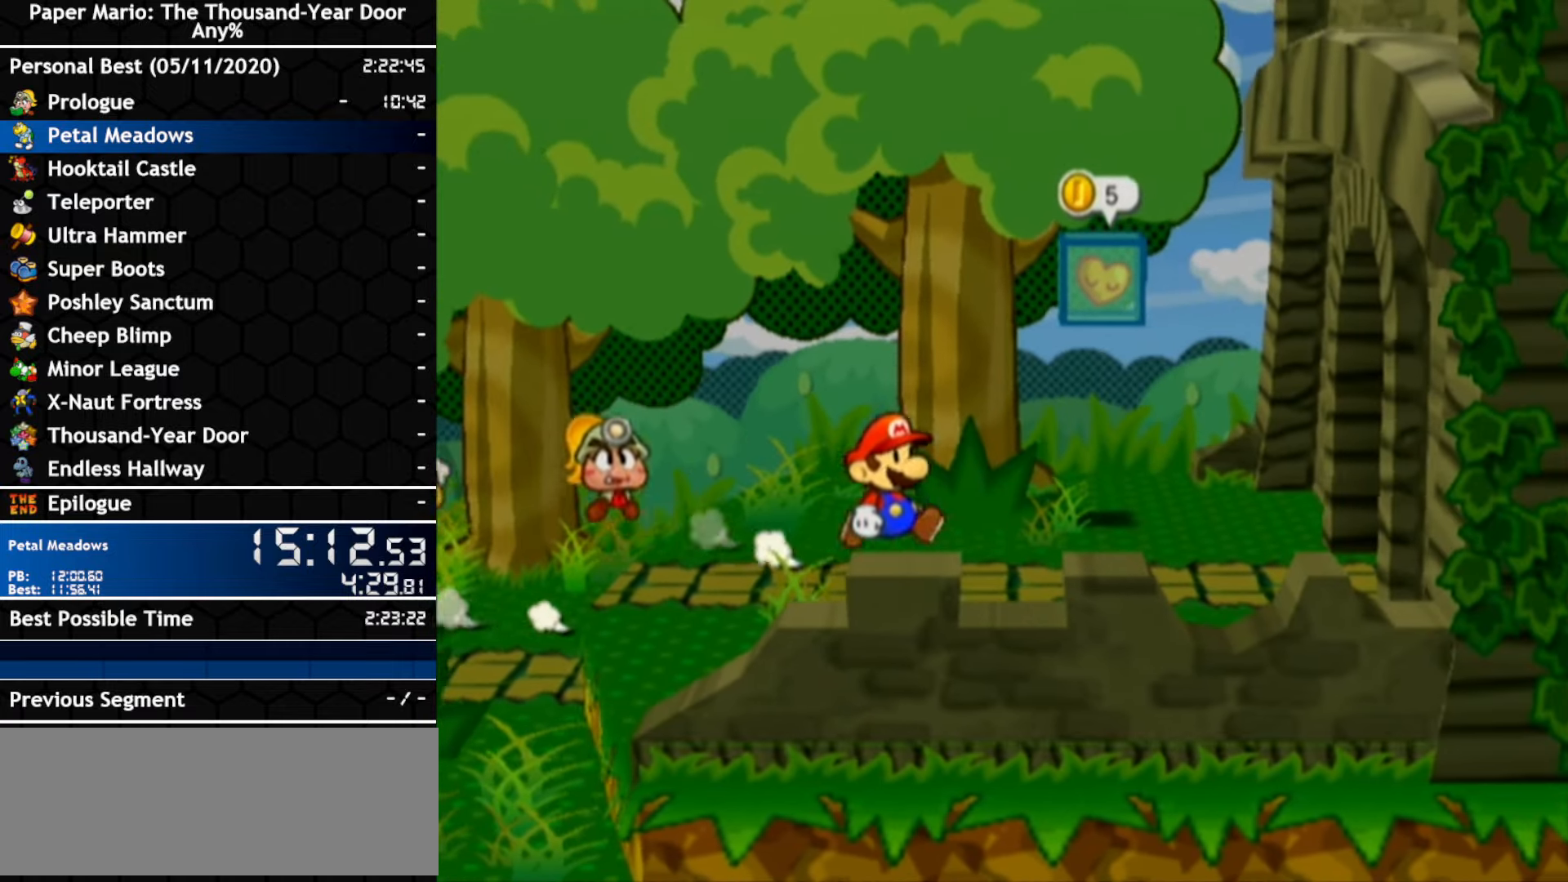
{"buttons": ["A"], "left_stick": "right", "right_stick": "center", "events": [[283, "A", "down"]]}
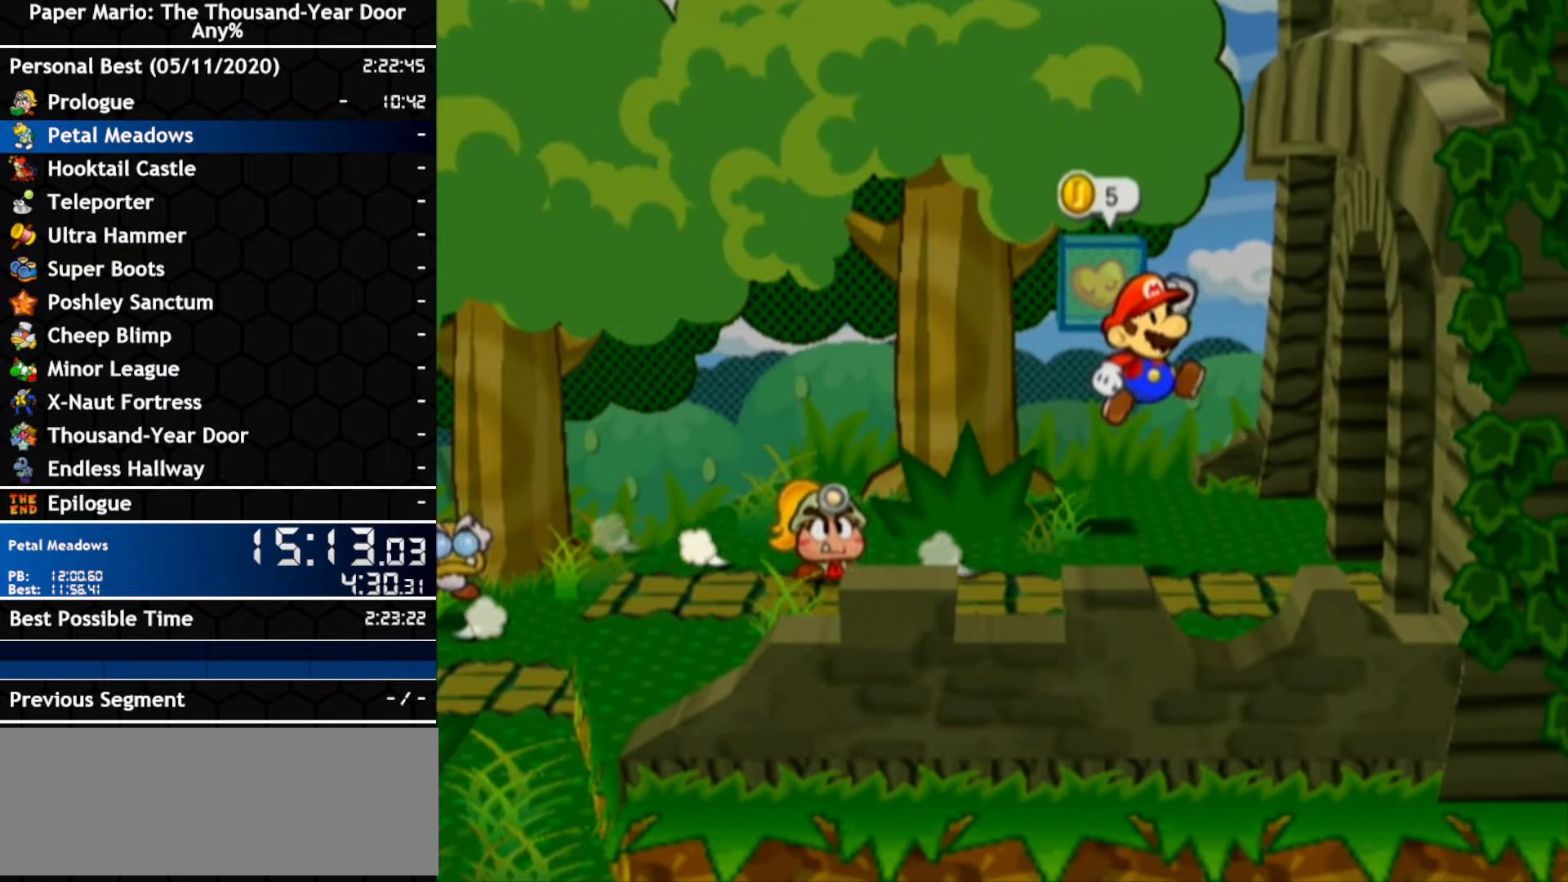
{"buttons": ["A"], "left_stick": "right", "right_stick": "center", "events": [[100, "A", "up"], [250, "A", "down"]]}
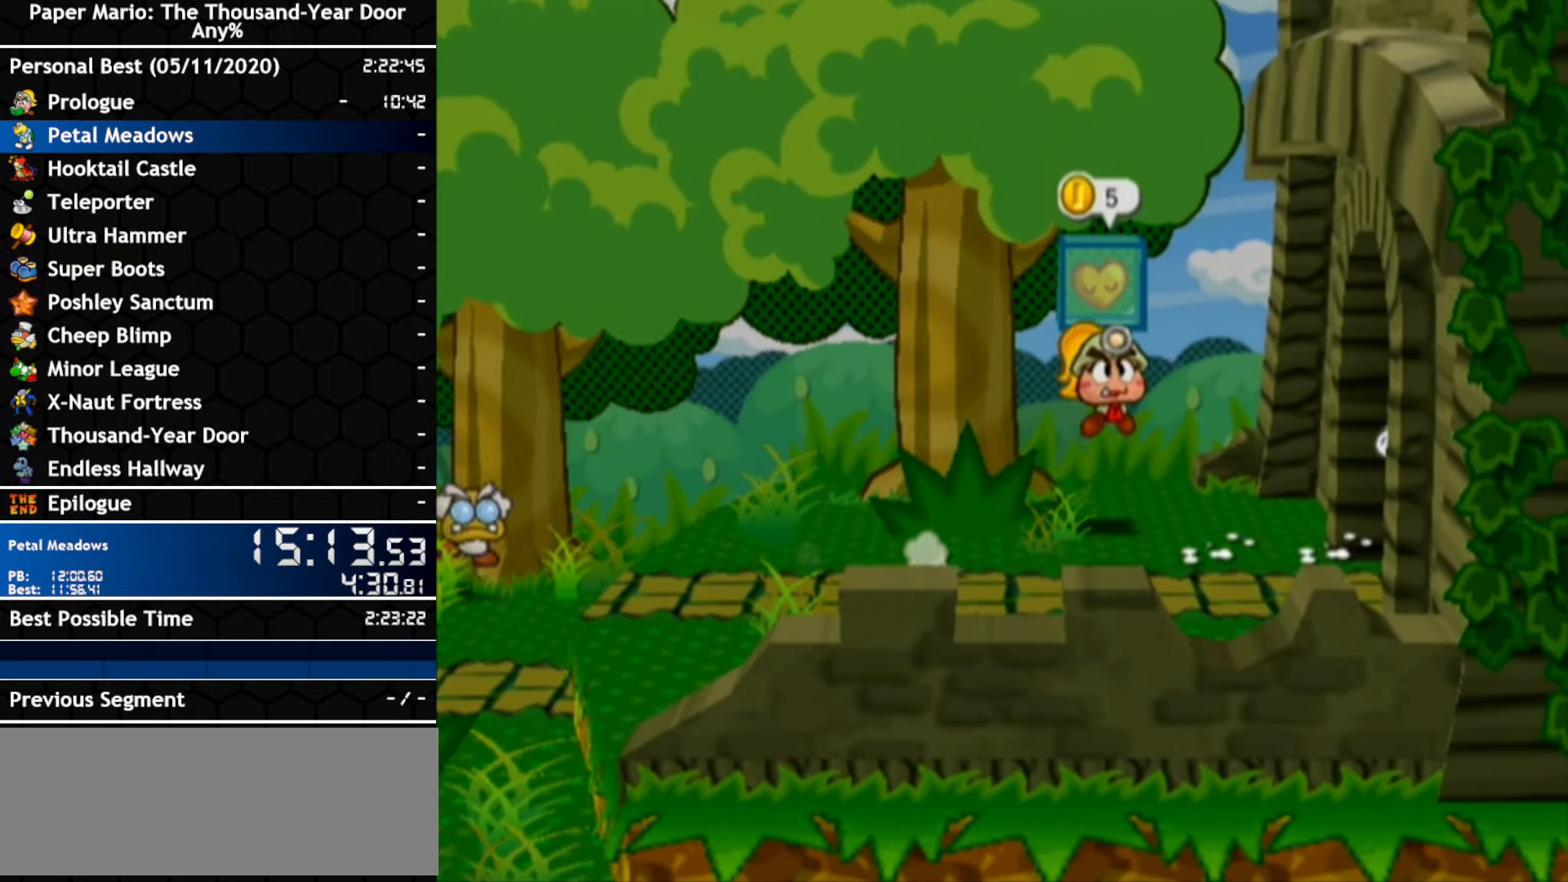
{"buttons": [], "left_stick": "right", "right_stick": "center", "events": [[66, "A", "up"], [116, "left_stick", "center"], [350, "left_stick", "right"]]}
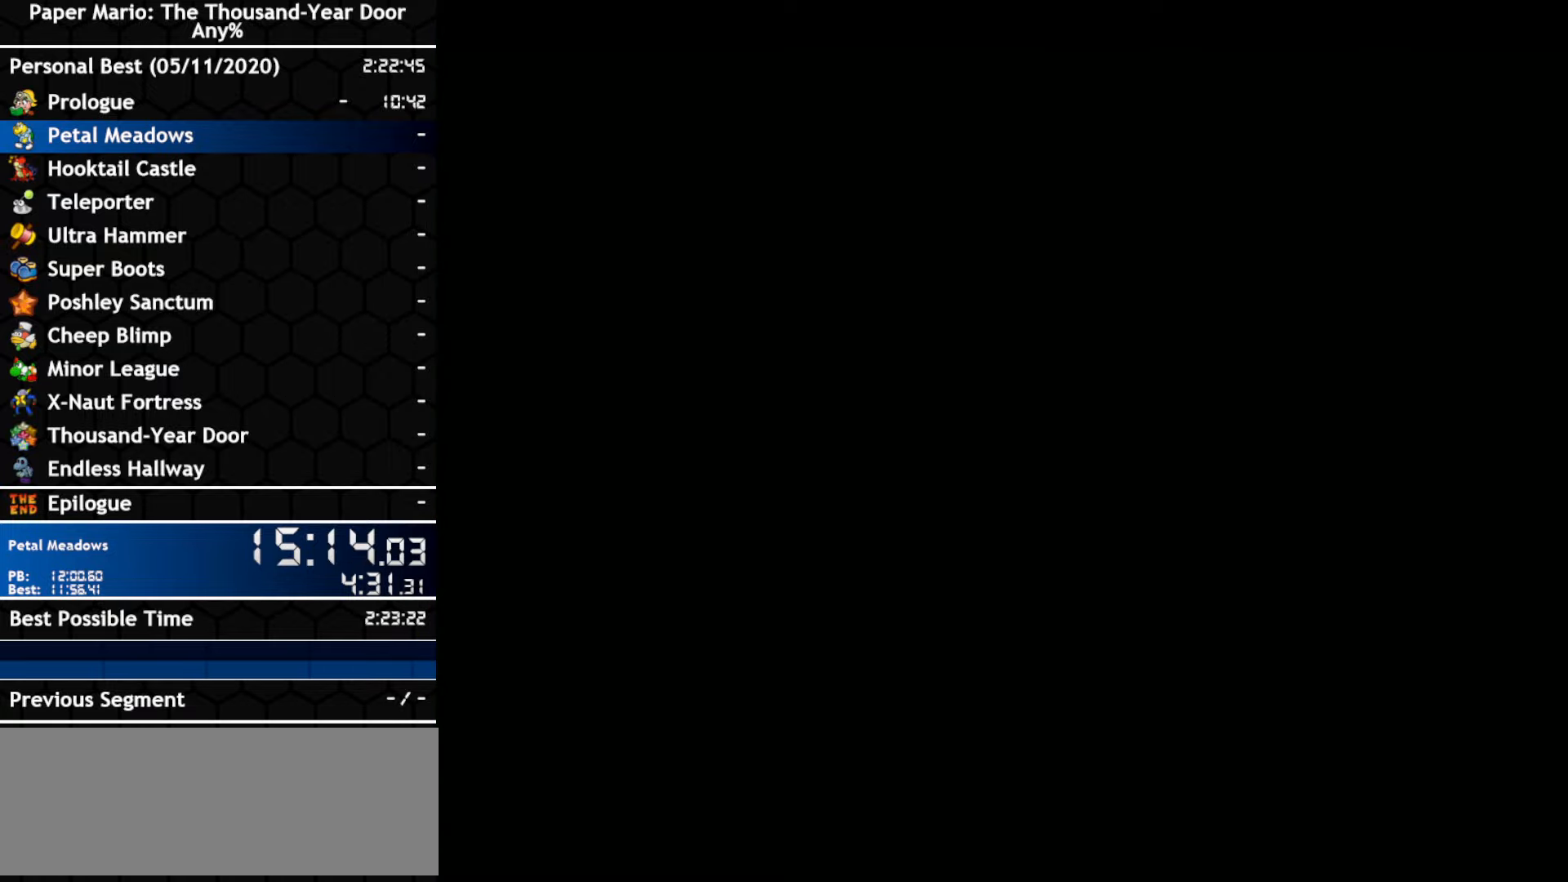
{"buttons": [], "left_stick": "right", "right_stick": "center", "events": []}
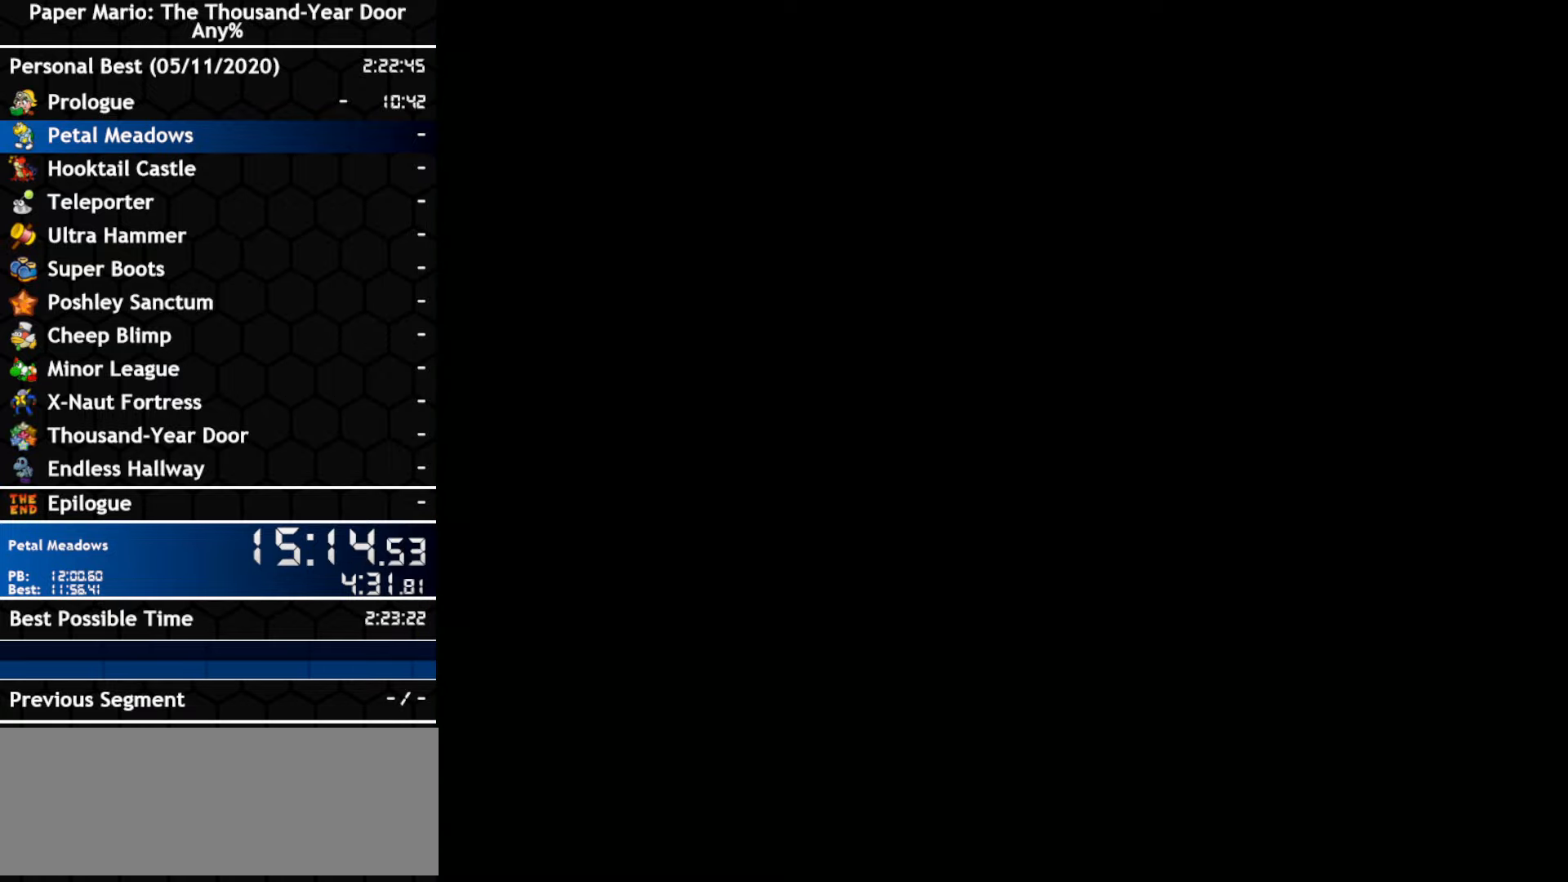
{"buttons": [], "left_stick": "right", "right_stick": "center", "events": []}
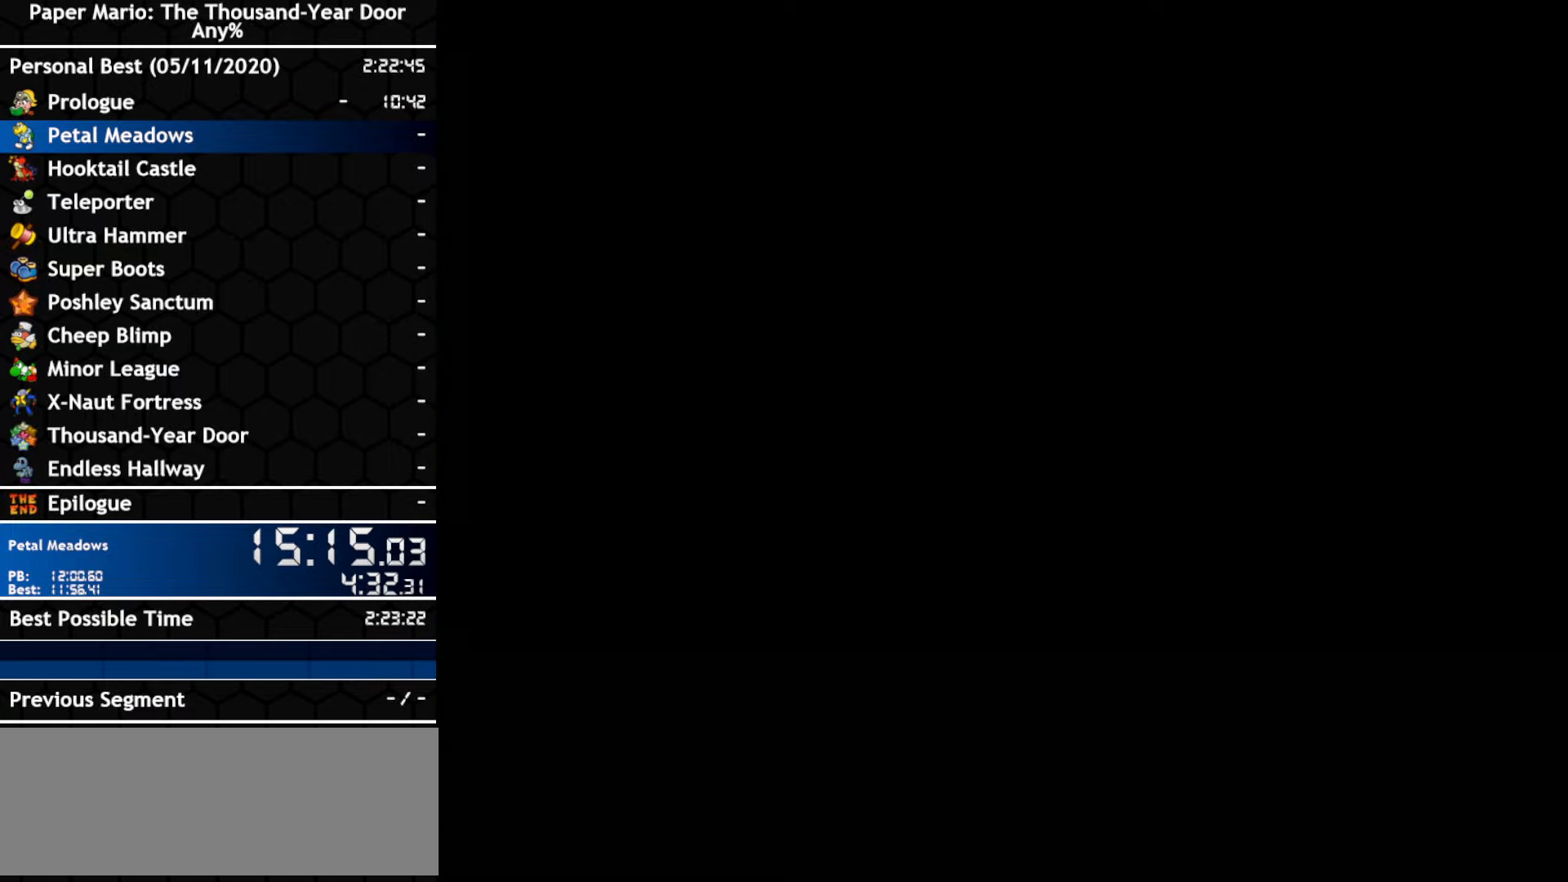
{"buttons": [], "left_stick": "right", "right_stick": "center", "events": []}
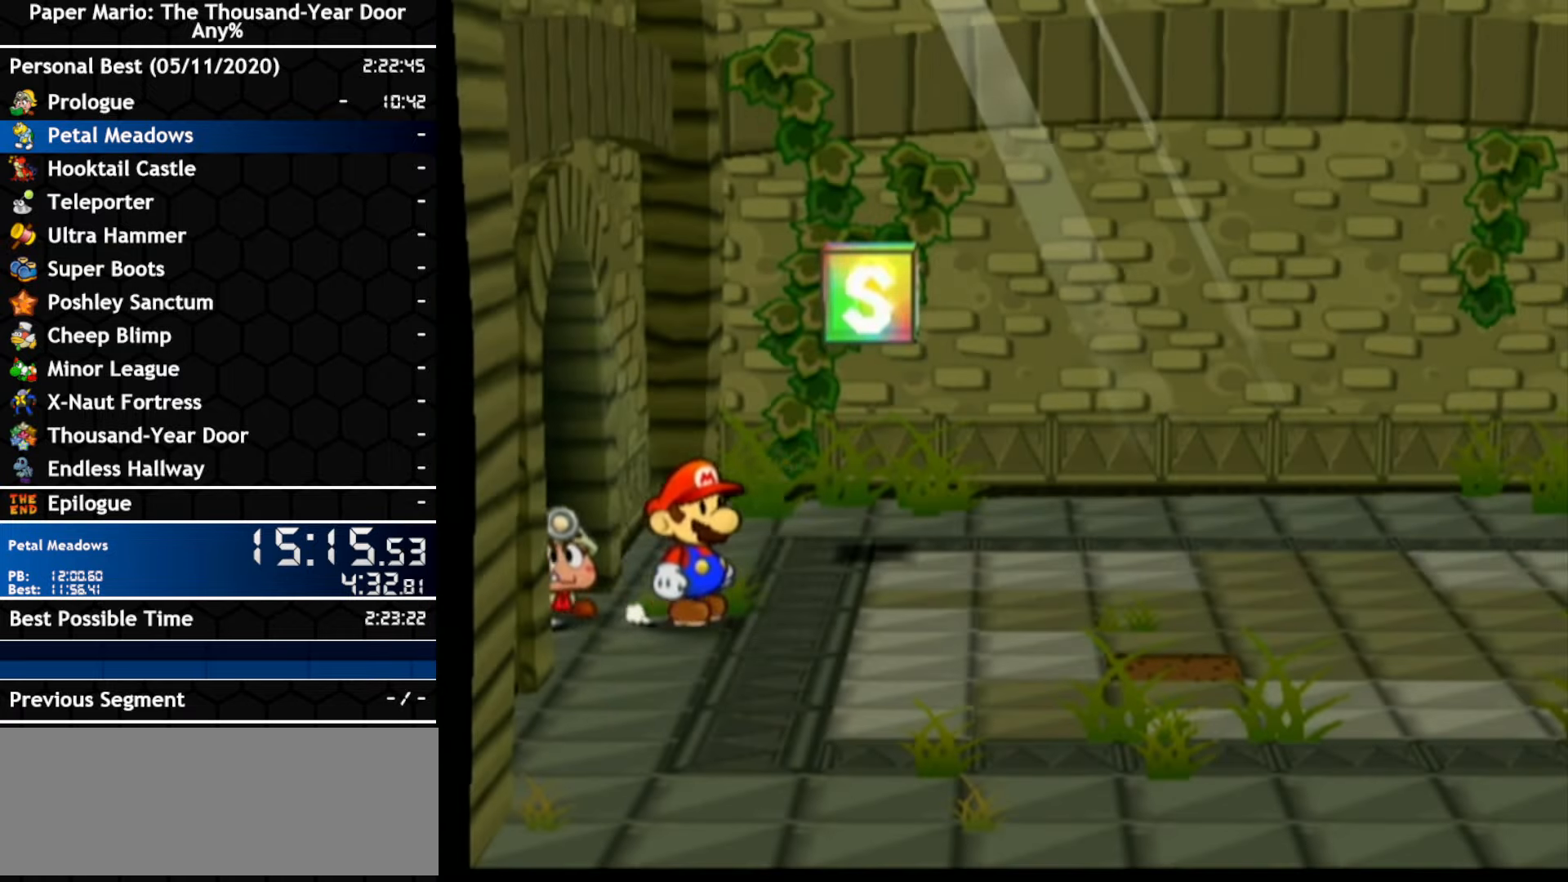
{"buttons": ["A"], "left_stick": "right", "right_stick": "center", "events": [[250, "left_stick", "up-right"], [350, "left_stick", "right"], [400, "A", "down"]]}
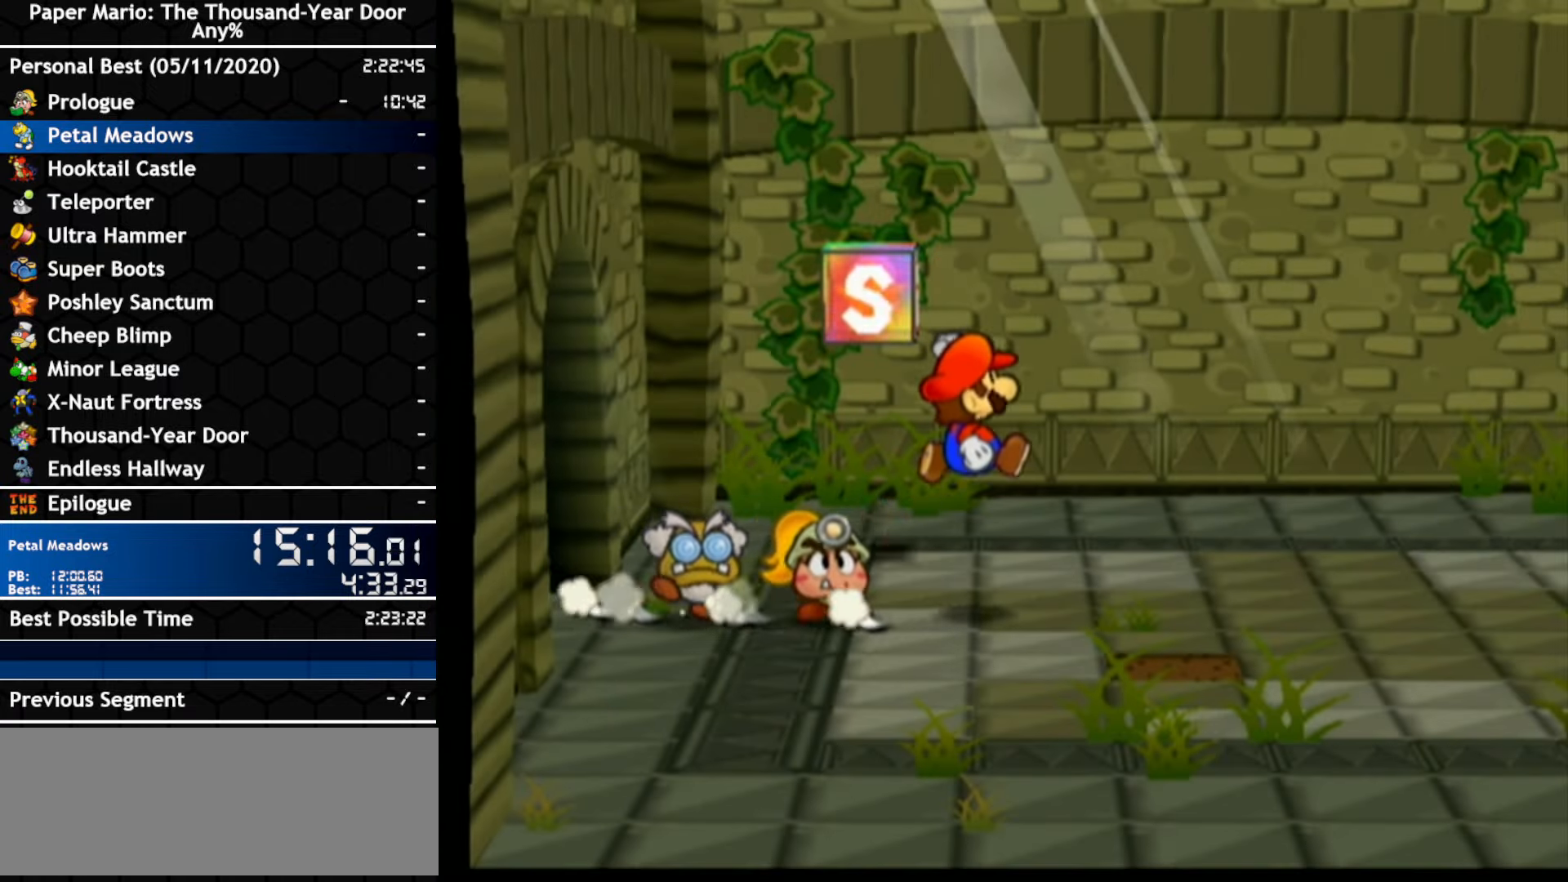
{"buttons": ["A"], "left_stick": "right", "right_stick": "center", "events": [[216, "A", "up"], [350, "A", "down"]]}
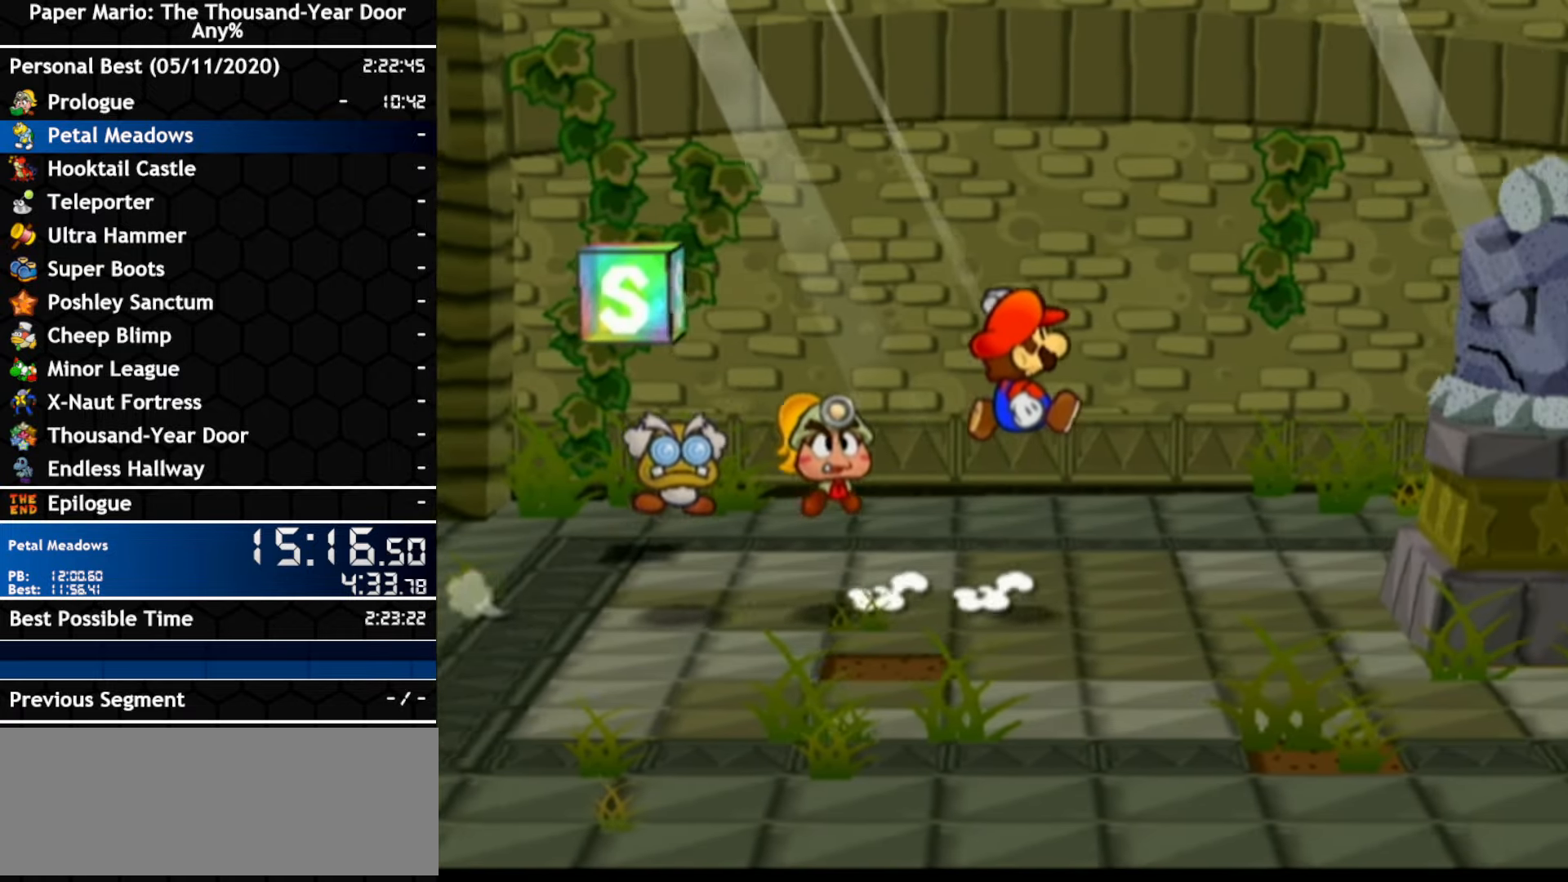
{"buttons": [], "left_stick": "right", "right_stick": "center", "events": [[216, "A", "up"], [300, "left_stick", "down-right"], [433, "left_stick", "right"]]}
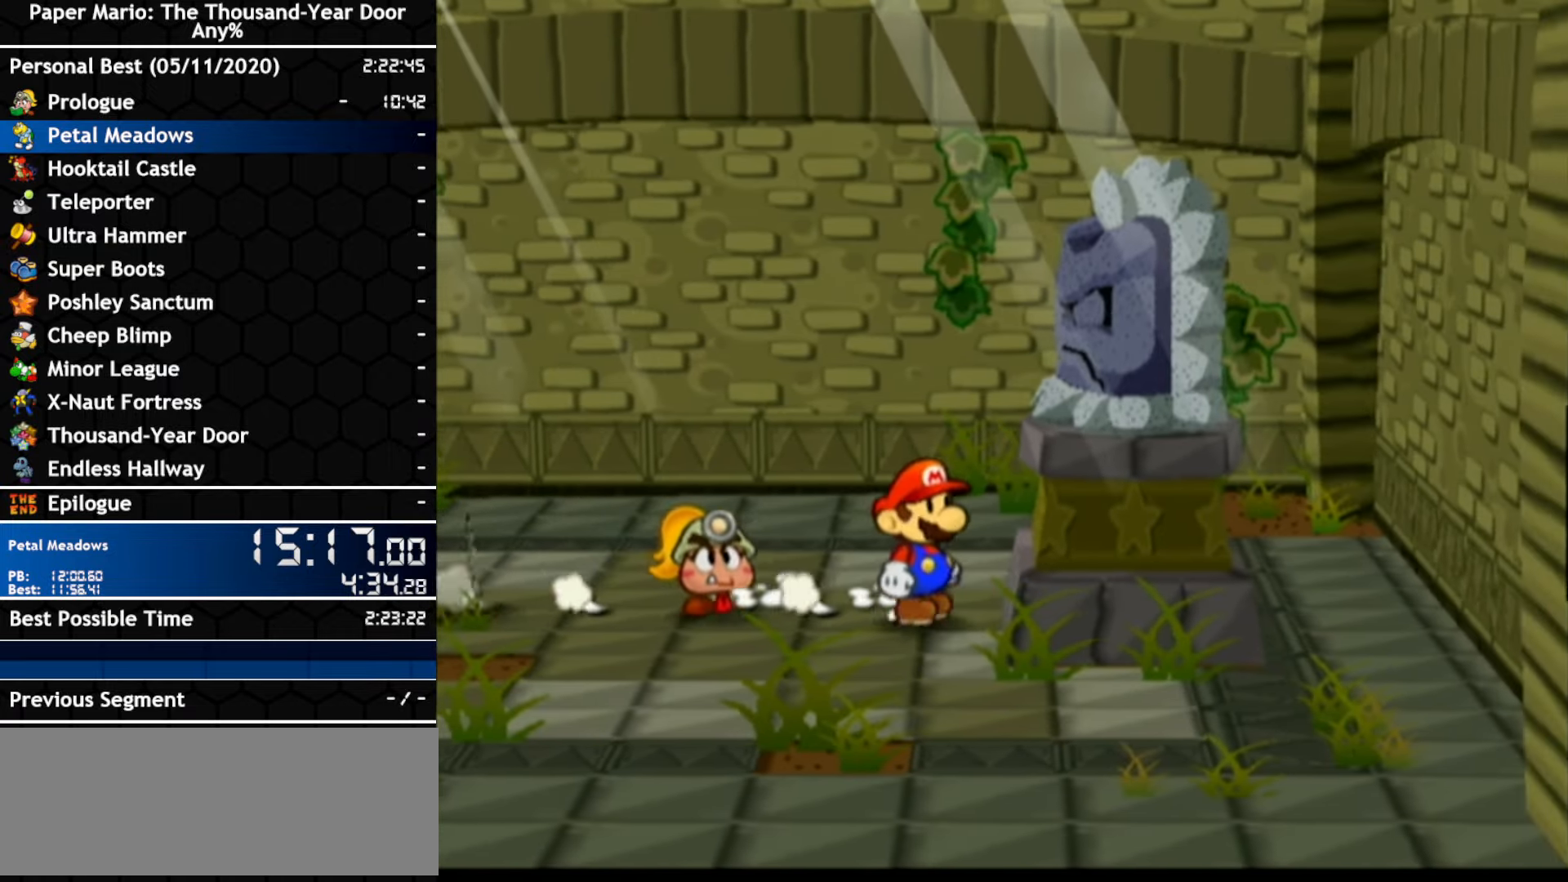
{"buttons": [], "left_stick": "center", "right_stick": "center", "events": [[100, "A", "down"], [133, "left_stick", "center"], [166, "A", "up"], [283, "A", "down"], [450, "A", "up"]]}
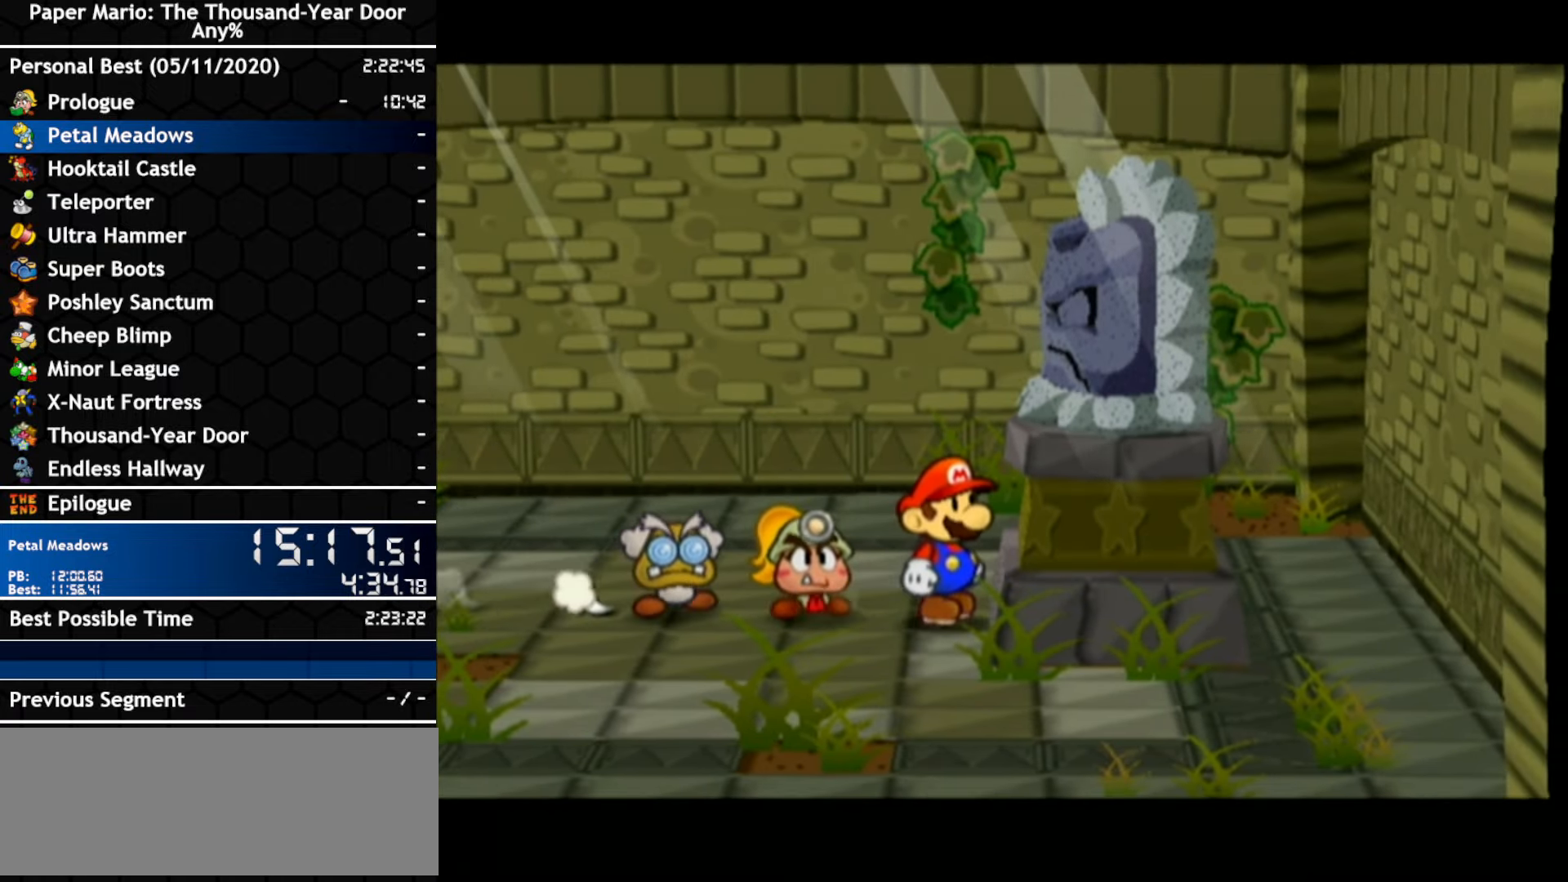
{"buttons": [], "left_stick": "center", "right_stick": "center", "events": []}
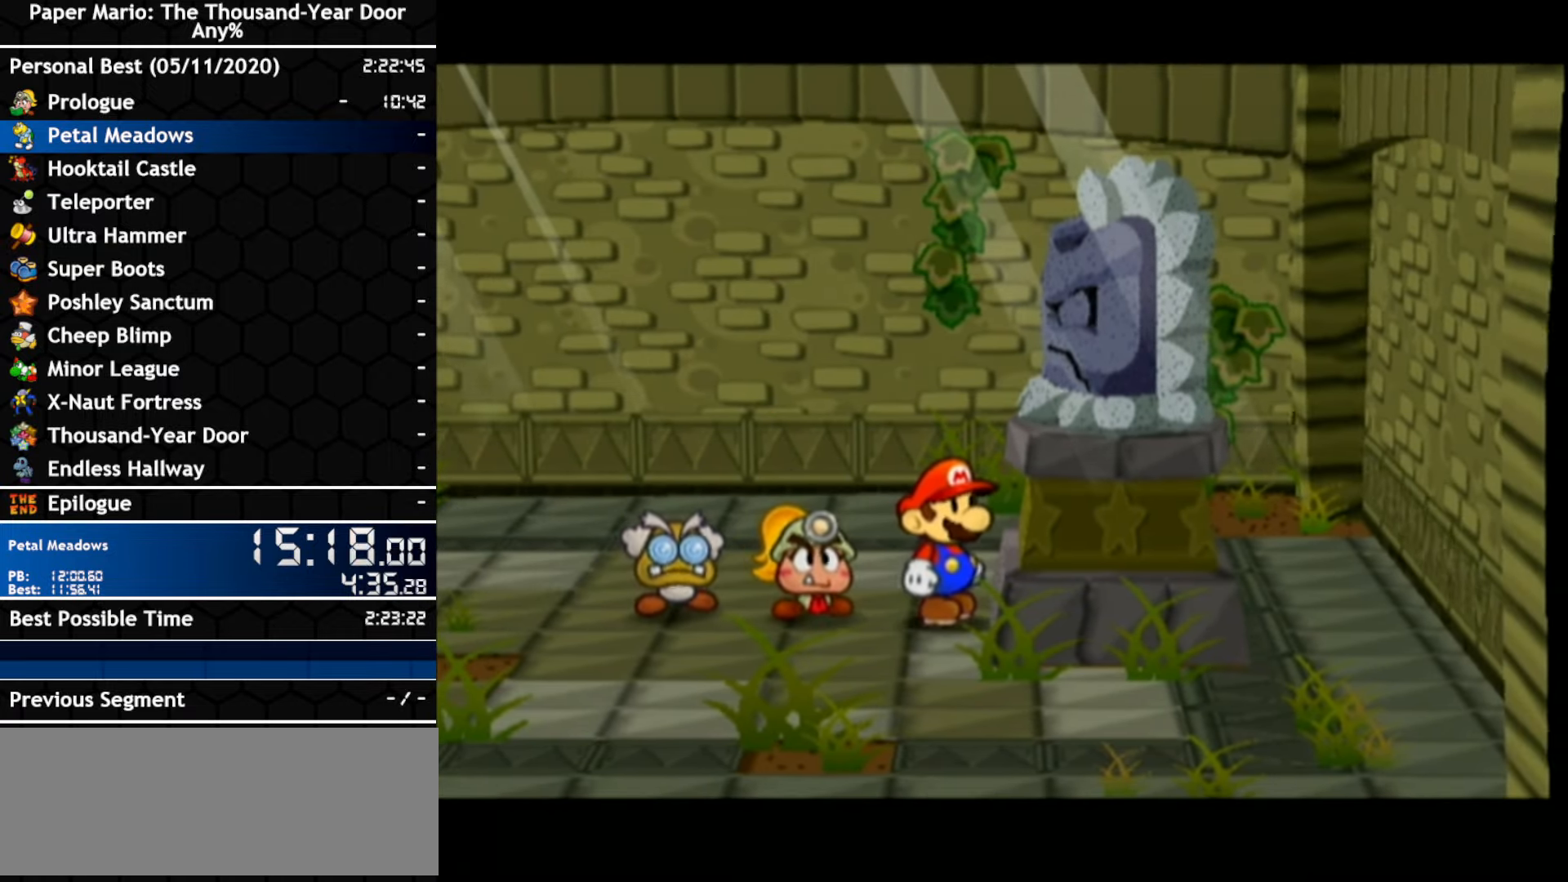
{"buttons": ["B"], "left_stick": "center", "right_stick": "center"}
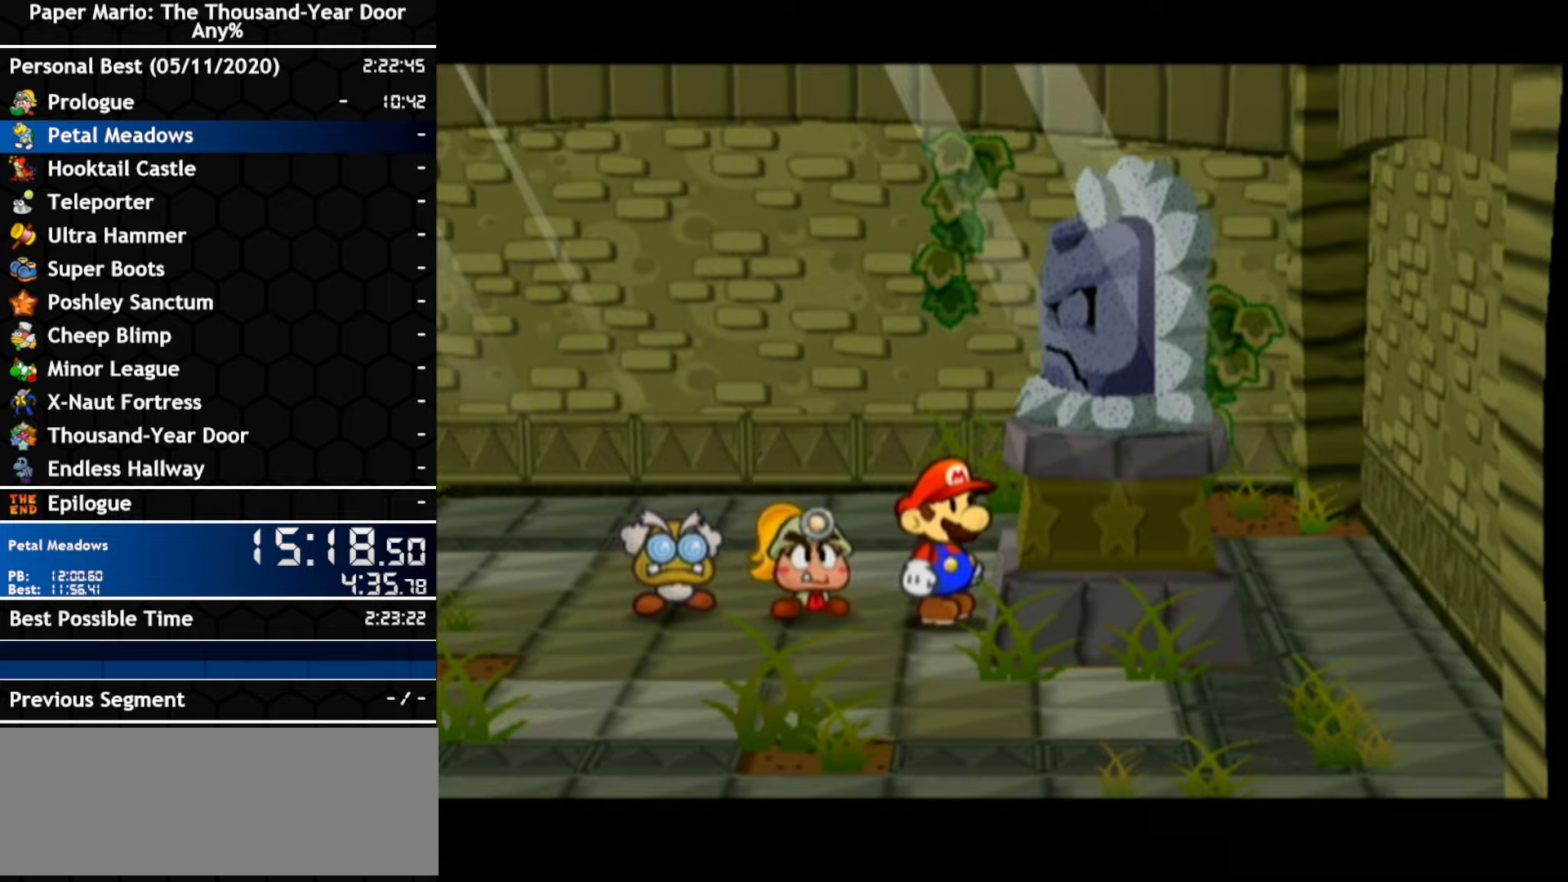
{"buttons": ["B"], "left_stick": "center", "right_stick": "center", "events": [[67, "A", "down"], [133, "A", "up"], [217, "A", "down"], [283, "A", "up"], [367, "A", "down"], [467, "A", "up"]]}
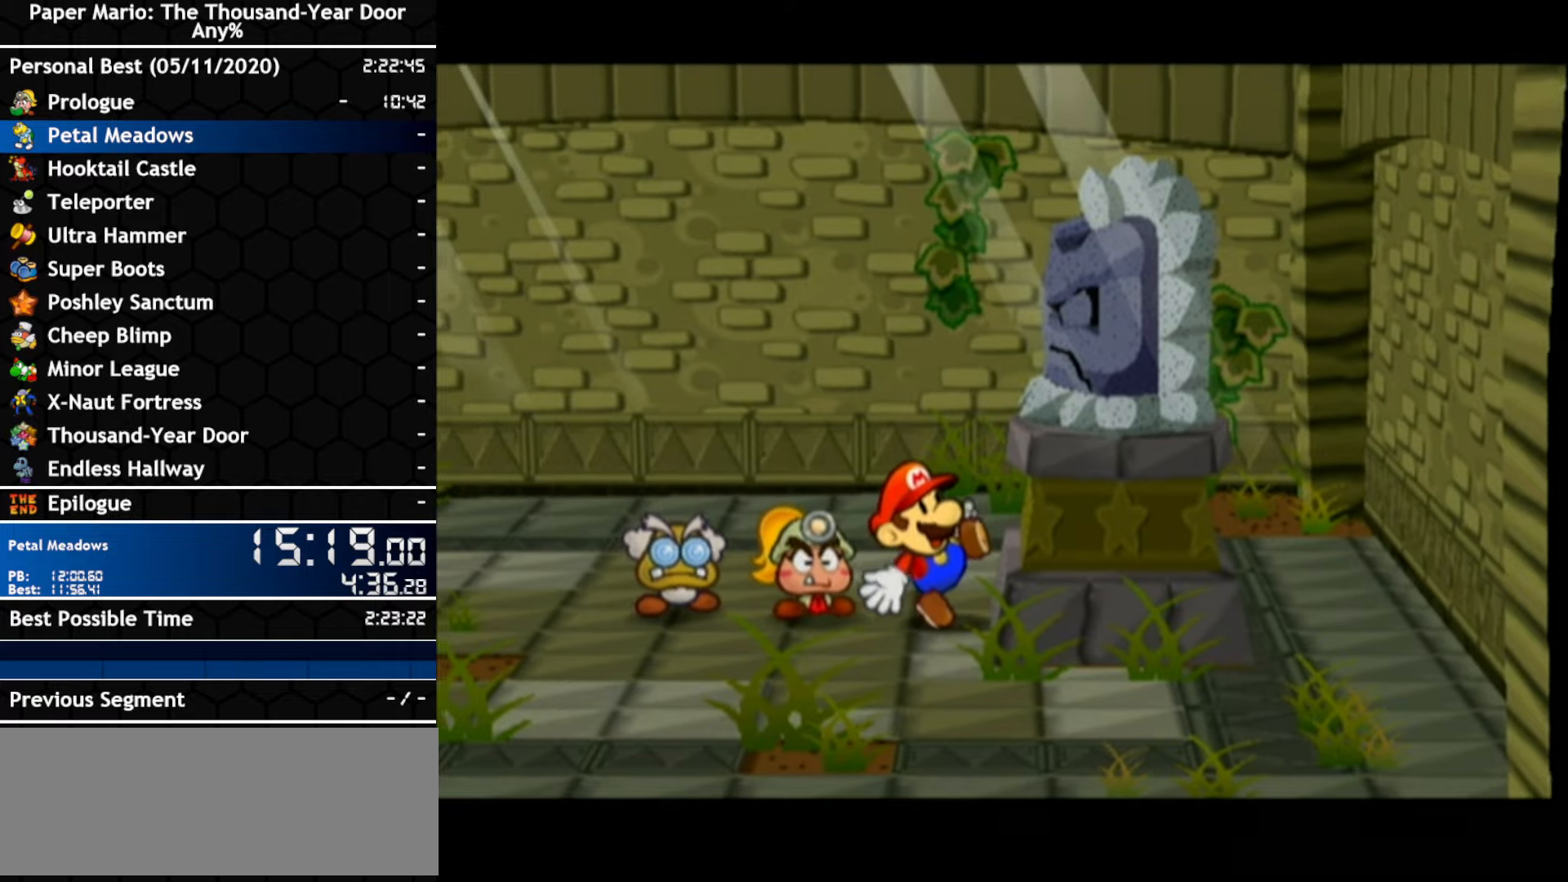
{"buttons": [], "left_stick": "center", "right_stick": "center"}
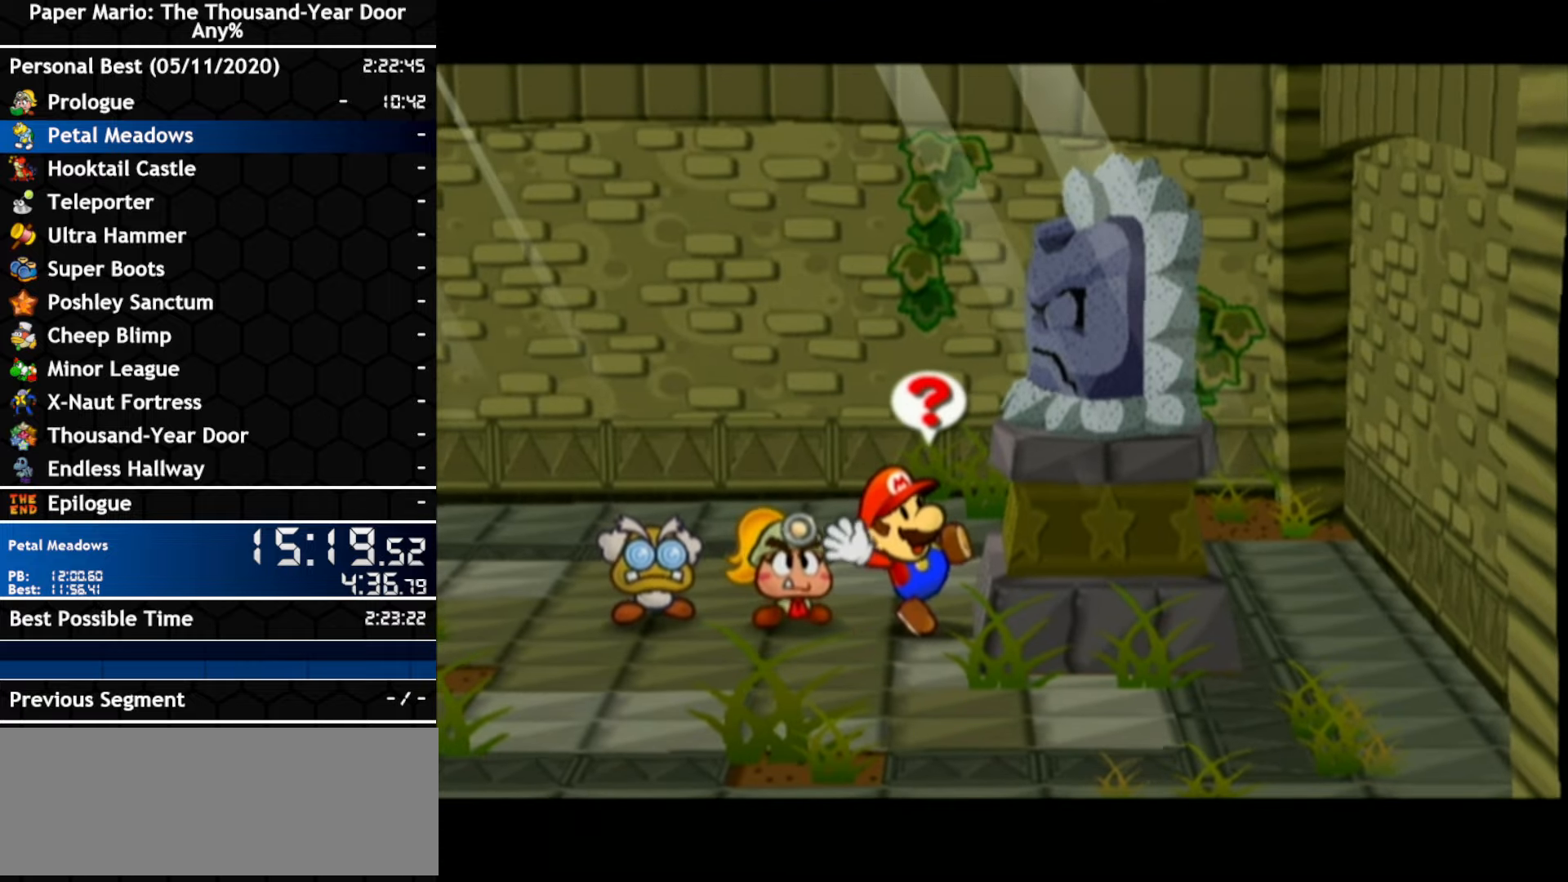
{"buttons": [], "left_stick": "center", "right_stick": "center", "events": []}
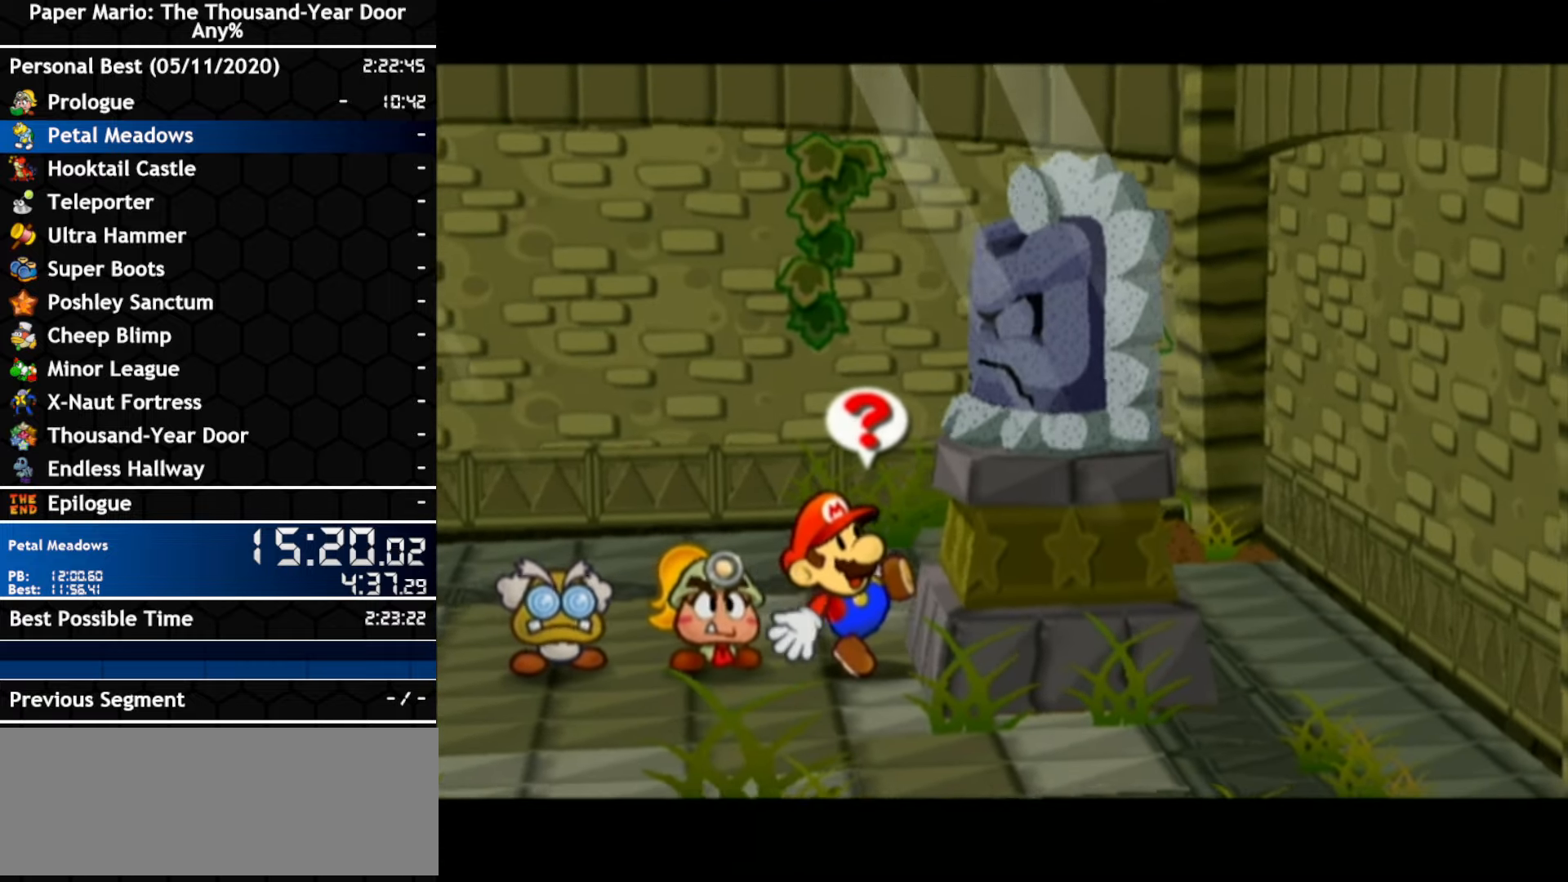
{"buttons": [], "left_stick": "center", "right_stick": "center", "events": []}
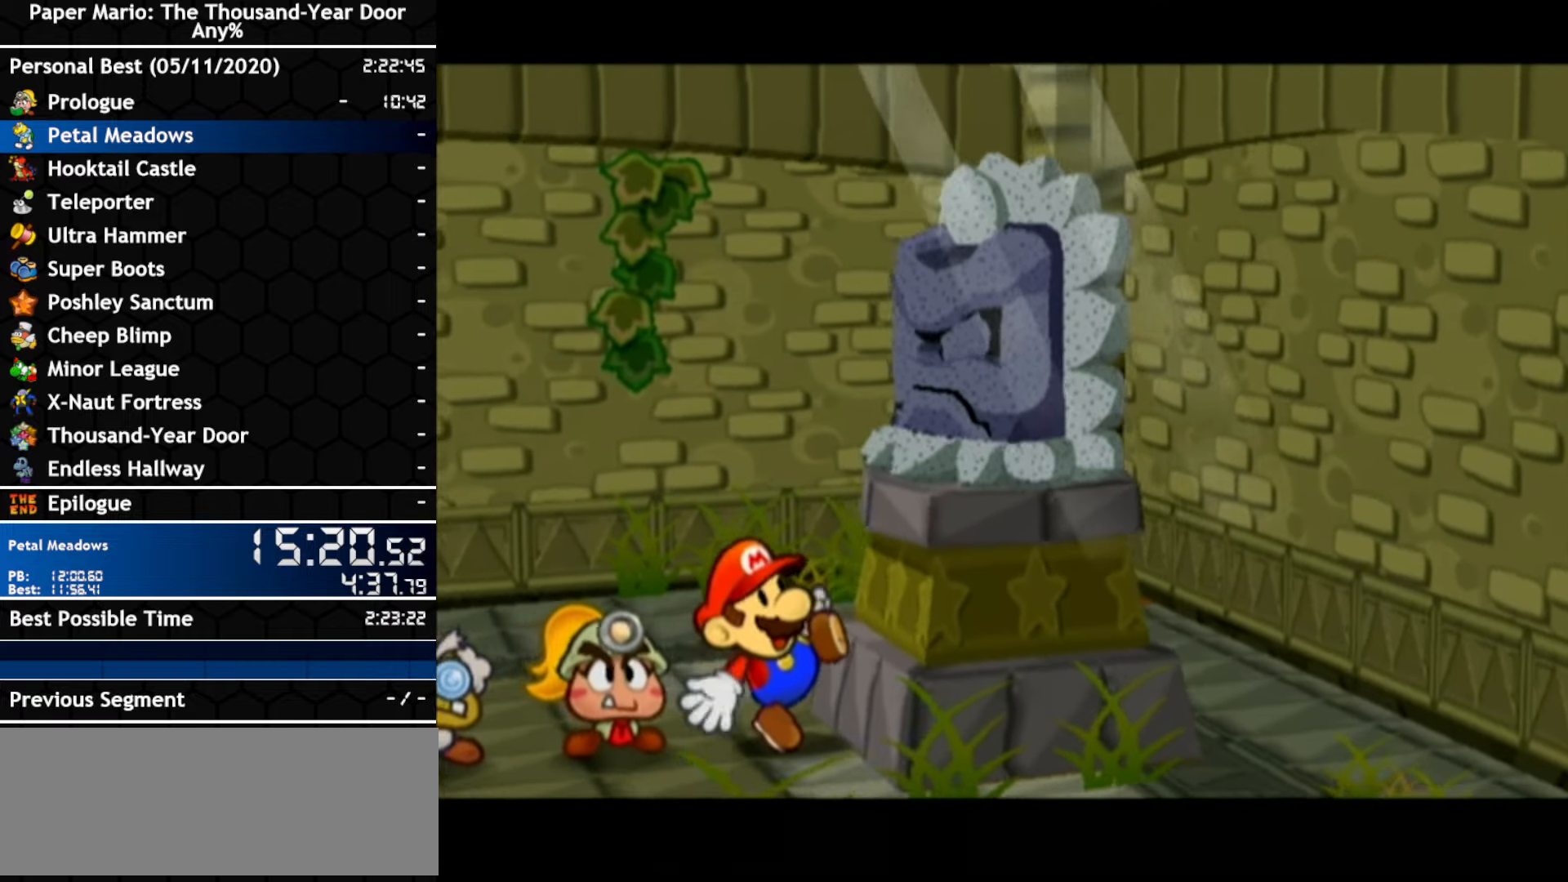
{"buttons": [], "left_stick": "center", "right_stick": "center", "events": []}